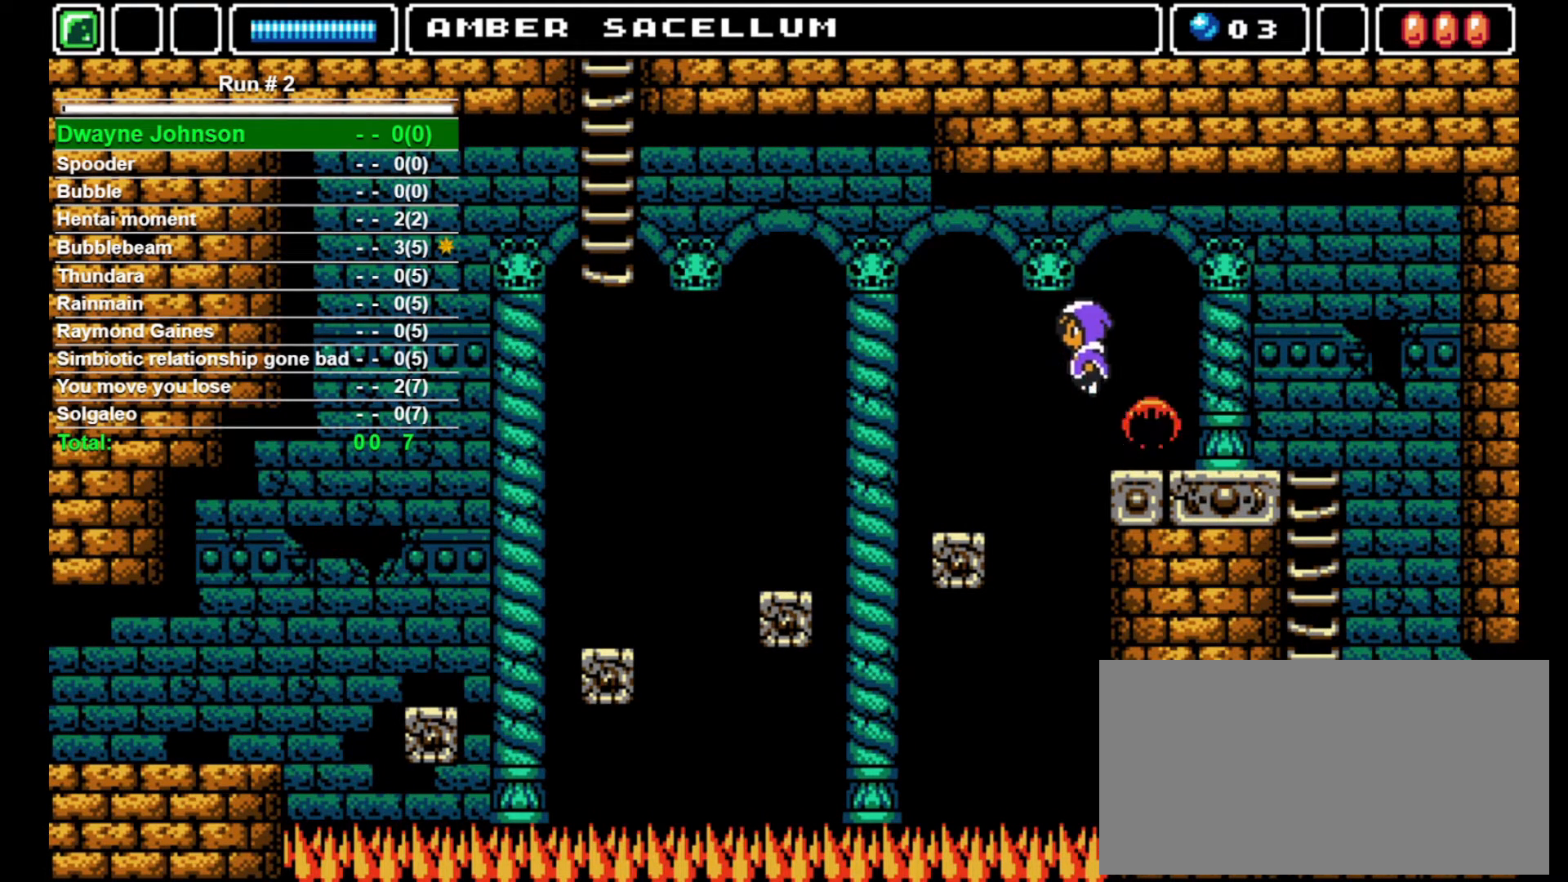
Gameplay with a controller (arcade stick); each line is a JSON object with the inputs held at the frame after it. "events" lists button and stick changes between this image and that frame as [ms after this image, input, new state], when the widget could be followed in between. Not read: L3 R3.
{"buttons": ["DPAD_LEFT"], "events": []}
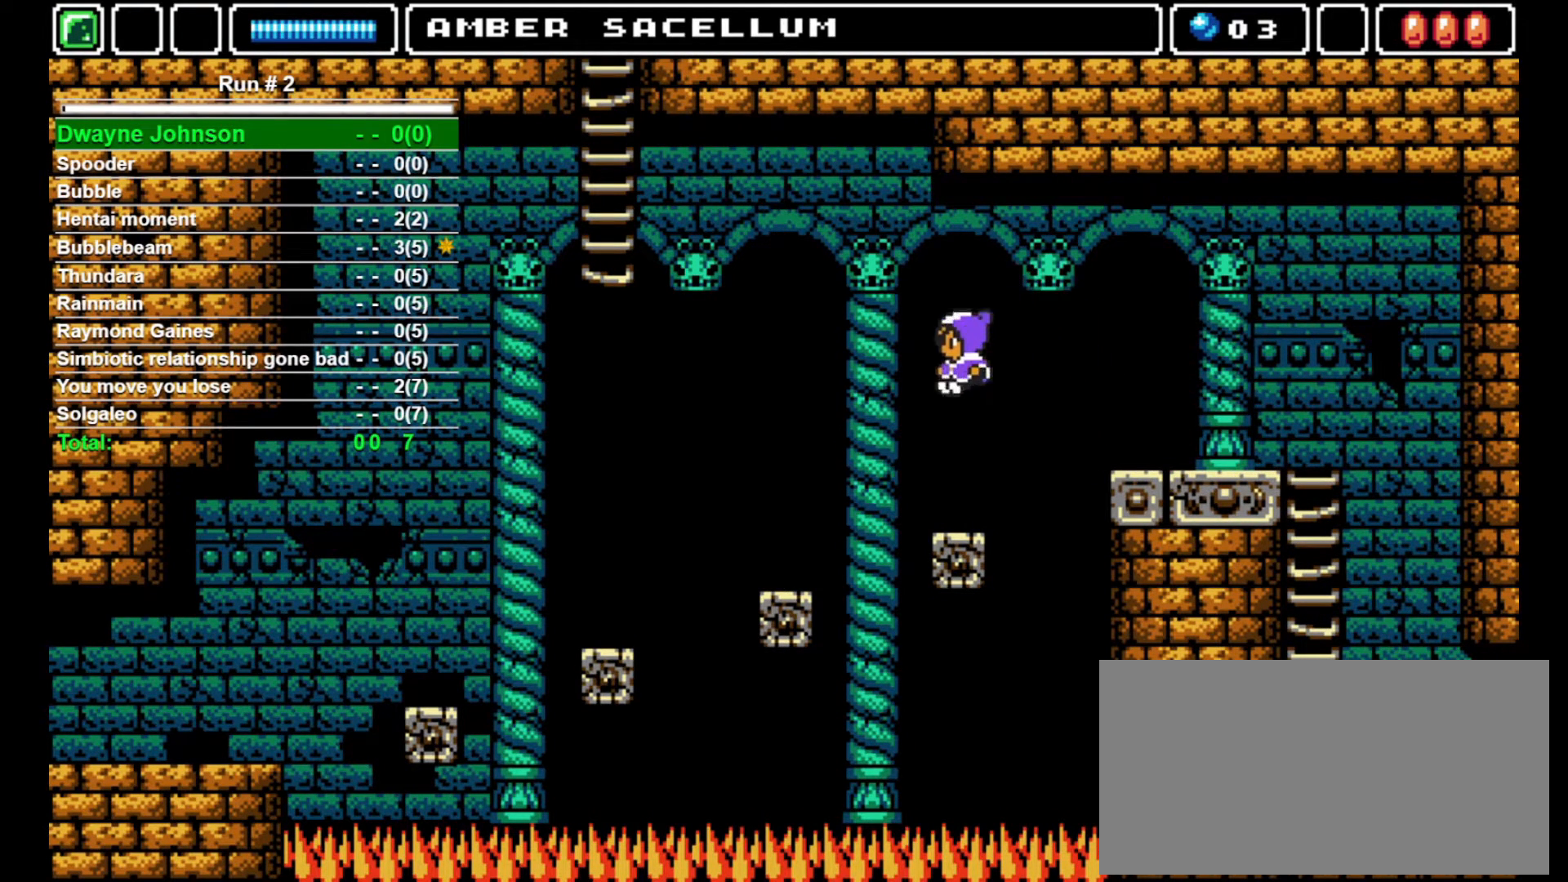
{"buttons": ["DPAD_LEFT"], "events": [[33, "DPAD_LEFT", "up"], [367, "CROSS", "down"], [367, "DPAD_LEFT", "down"], [467, "CROSS", "up"]]}
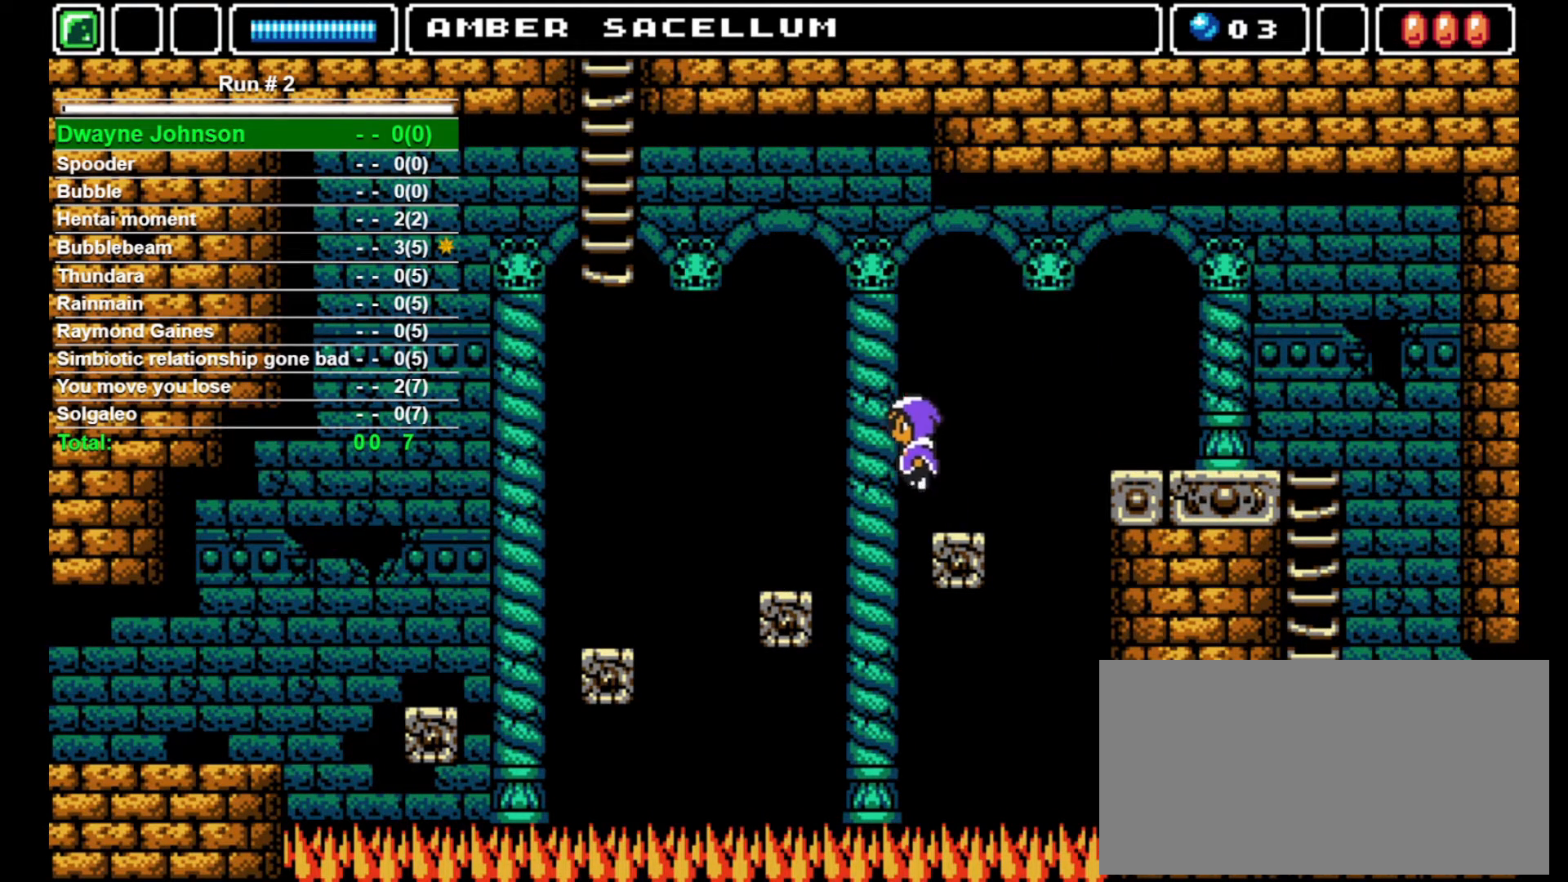
{"buttons": ["DPAD_LEFT"], "events": []}
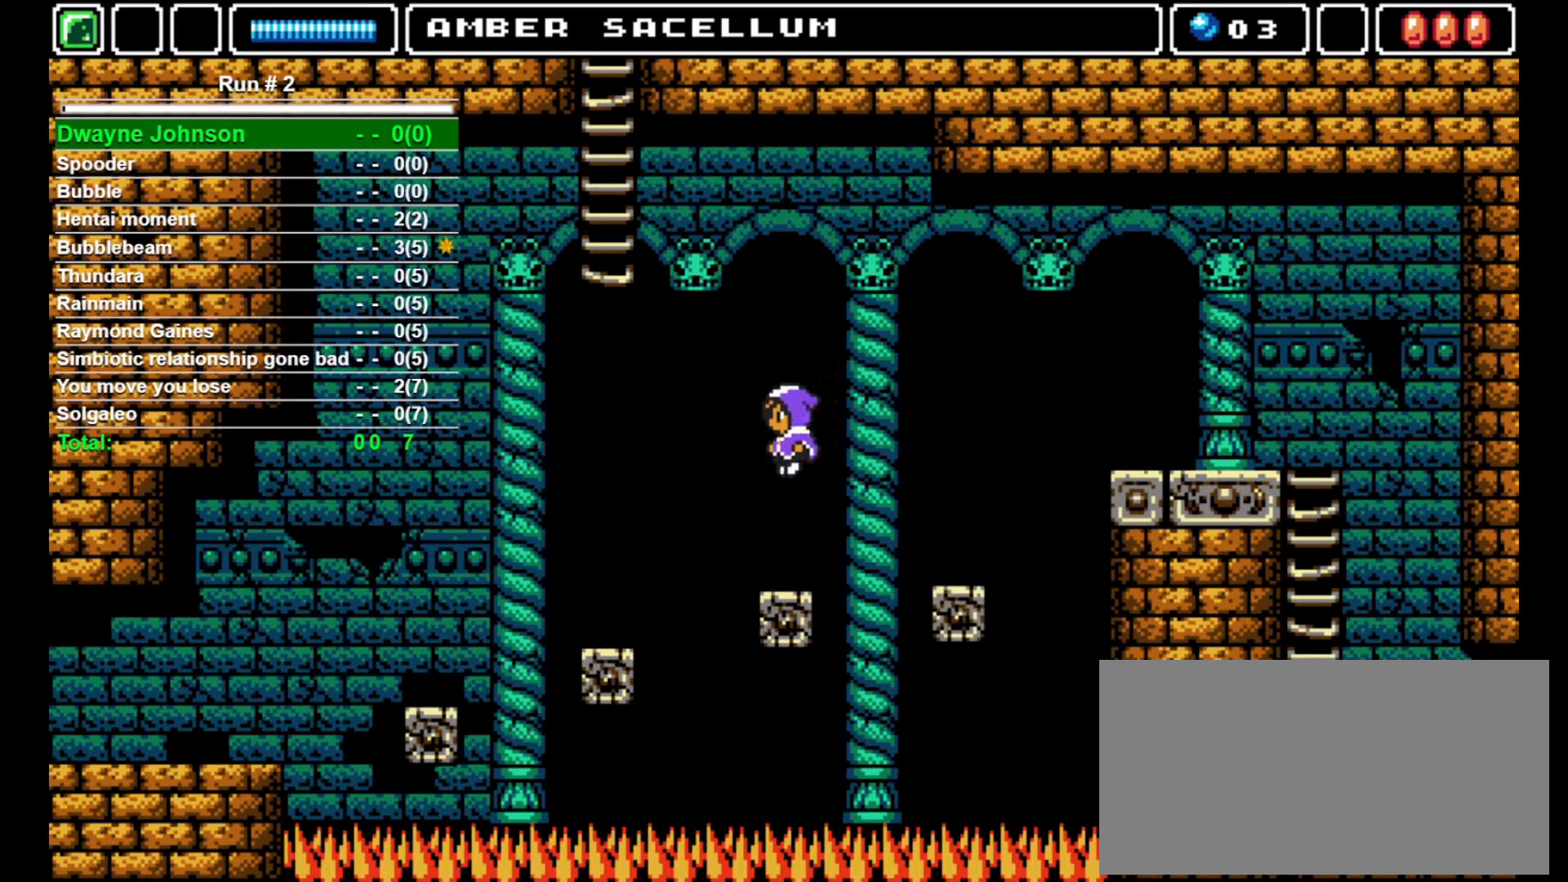
{"buttons": ["DPAD_LEFT"], "events": [[33, "DPAD_LEFT", "up"], [333, "DPAD_LEFT", "down"], [367, "CROSS", "down"], [467, "CROSS", "up"]]}
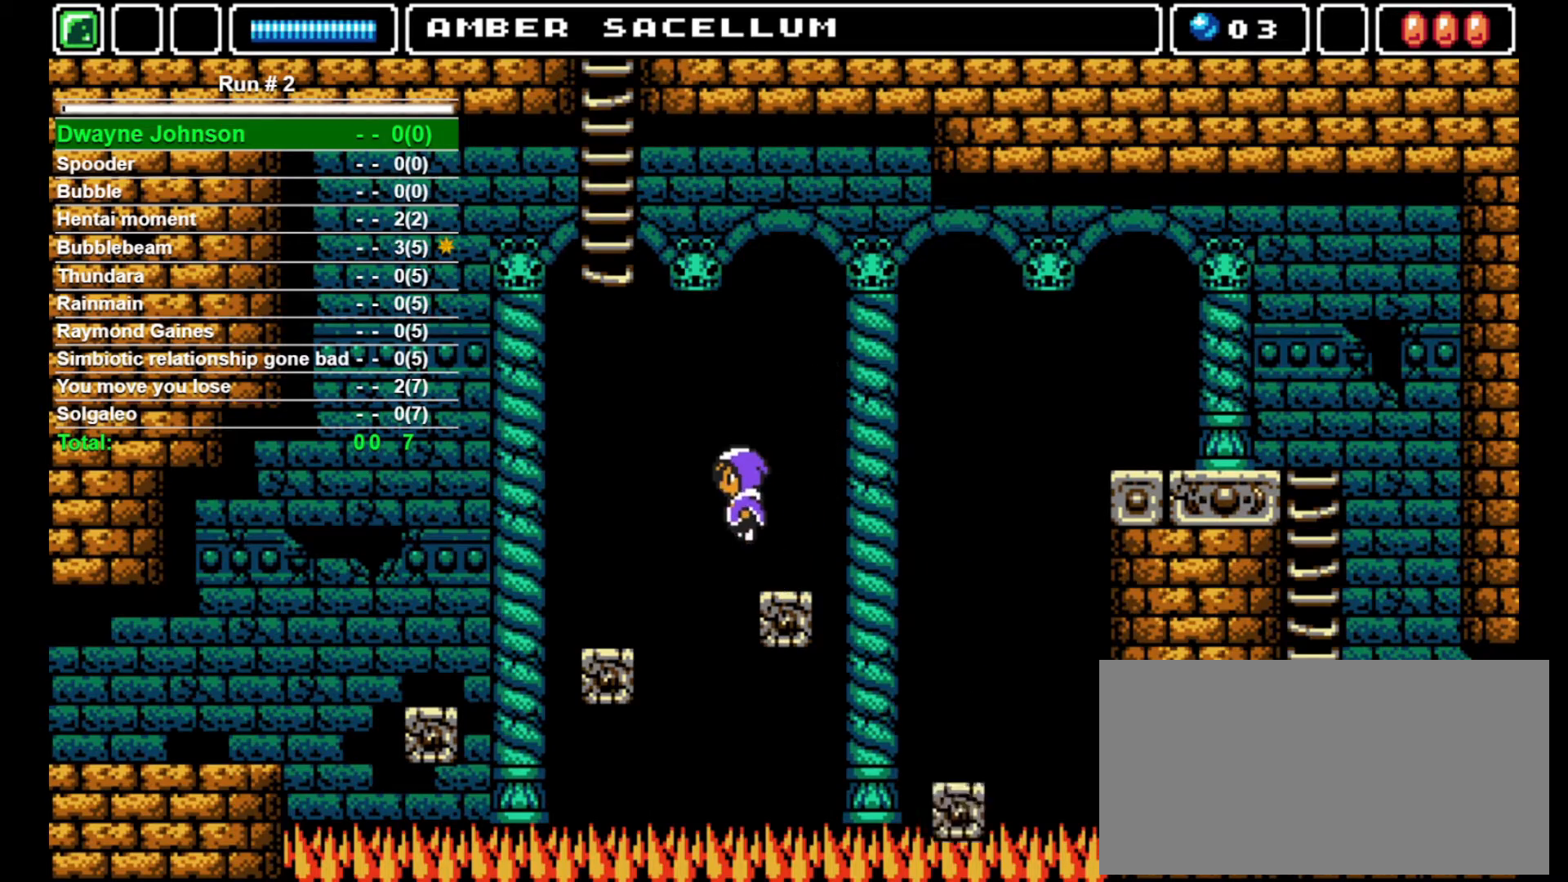
{"buttons": ["DPAD_LEFT"], "events": []}
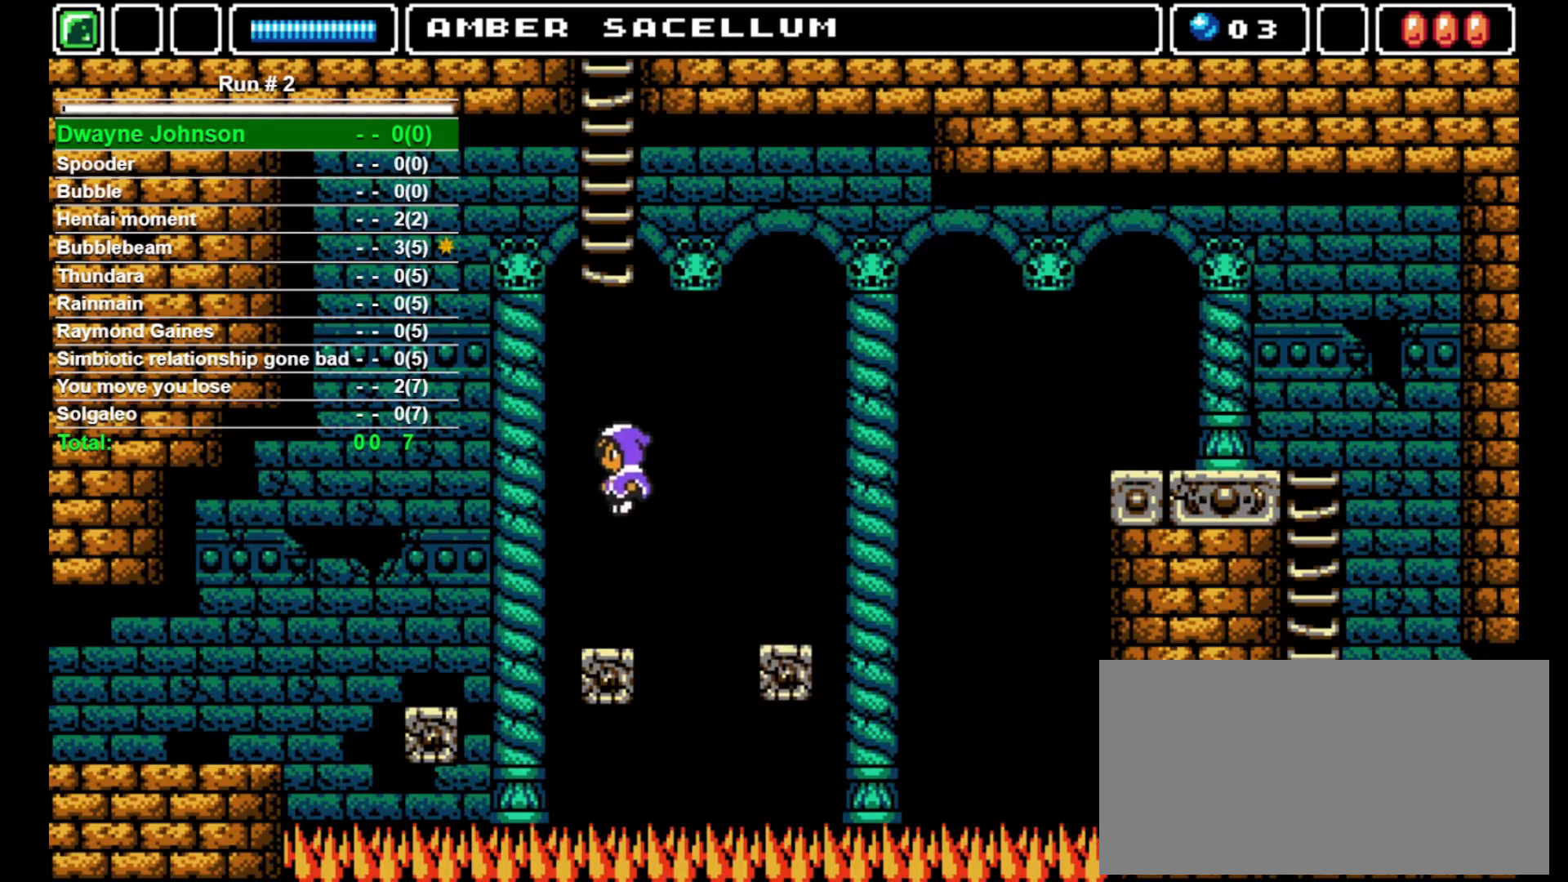
{"buttons": ["DPAD_LEFT"], "events": [[67, "DPAD_LEFT", "up"], [367, "DPAD_LEFT", "down"], [433, "CROSS", "down"], [500, "CROSS", "up"]]}
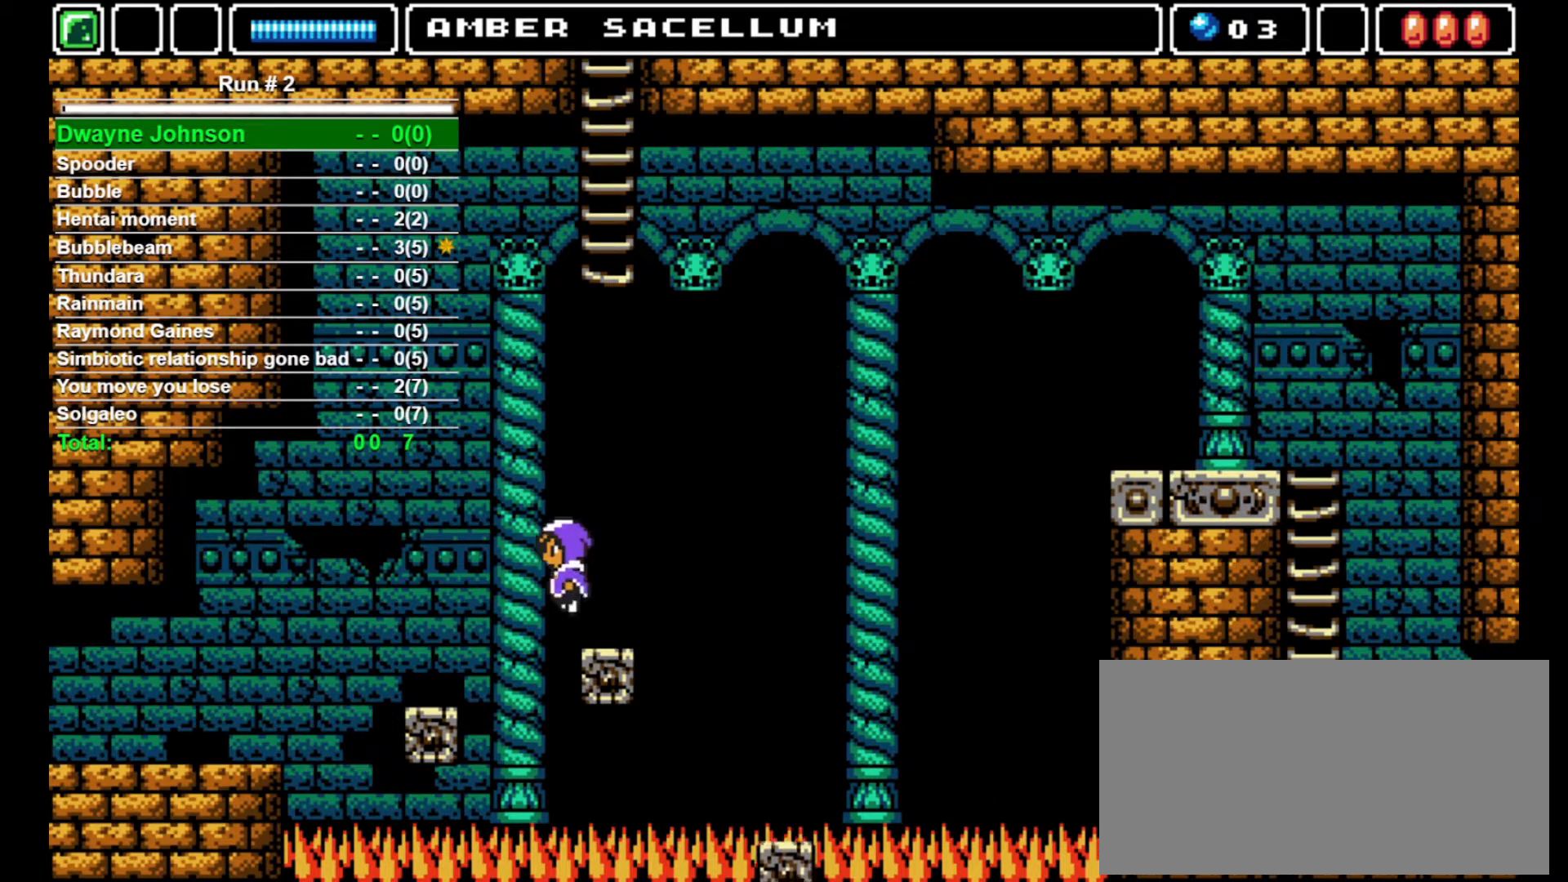
{"buttons": ["DPAD_LEFT"], "events": []}
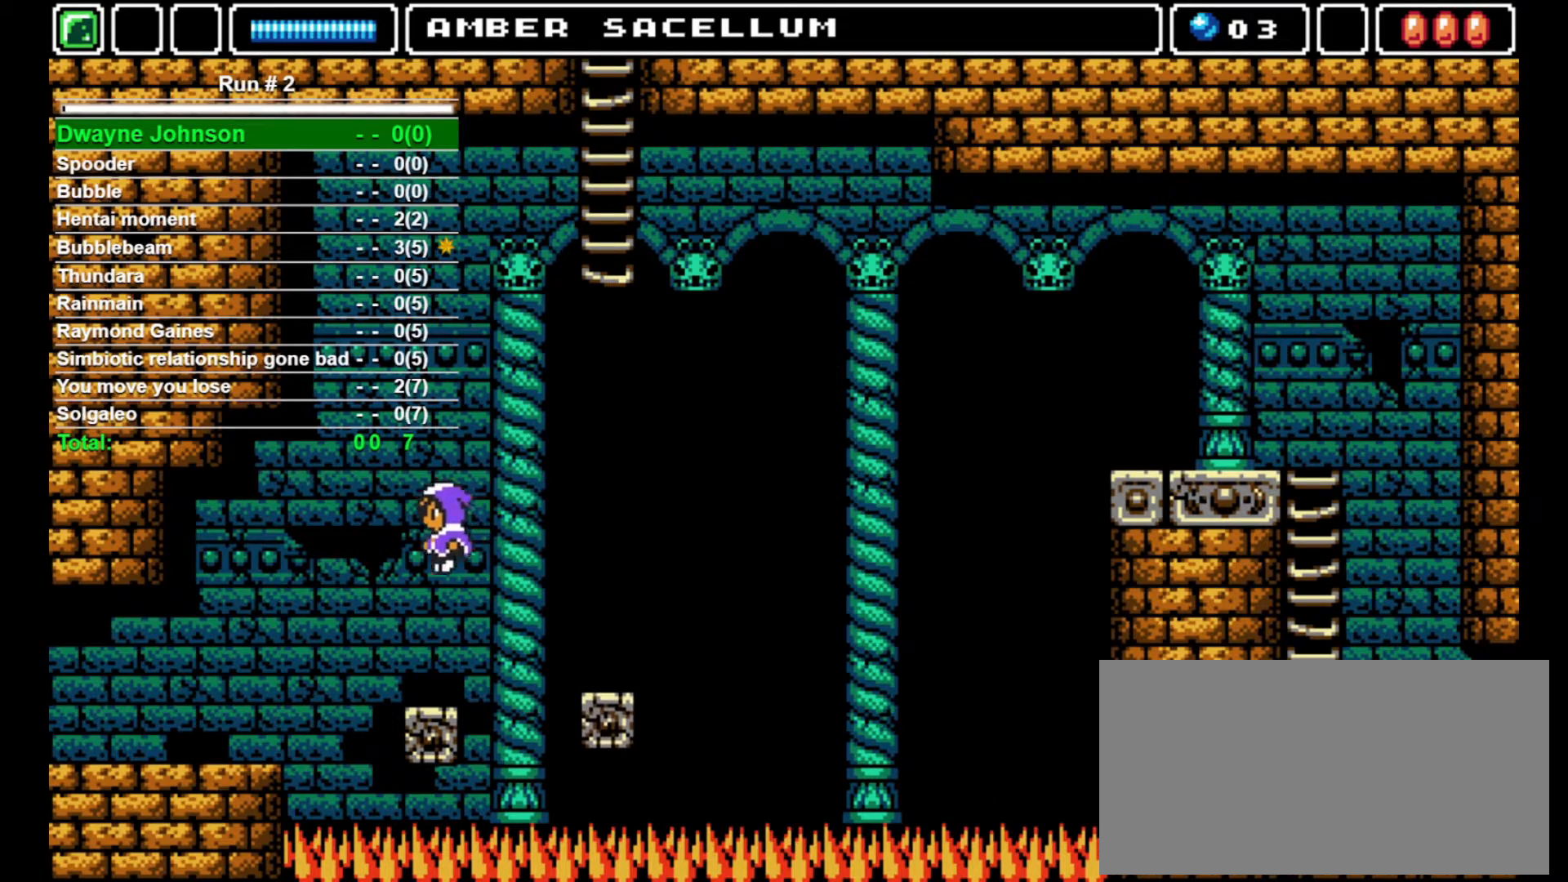
{"buttons": ["CROSS", "DPAD_LEFT"], "events": [[67, "DPAD_LEFT", "up"], [400, "DPAD_LEFT", "down"], [467, "CROSS", "down"]]}
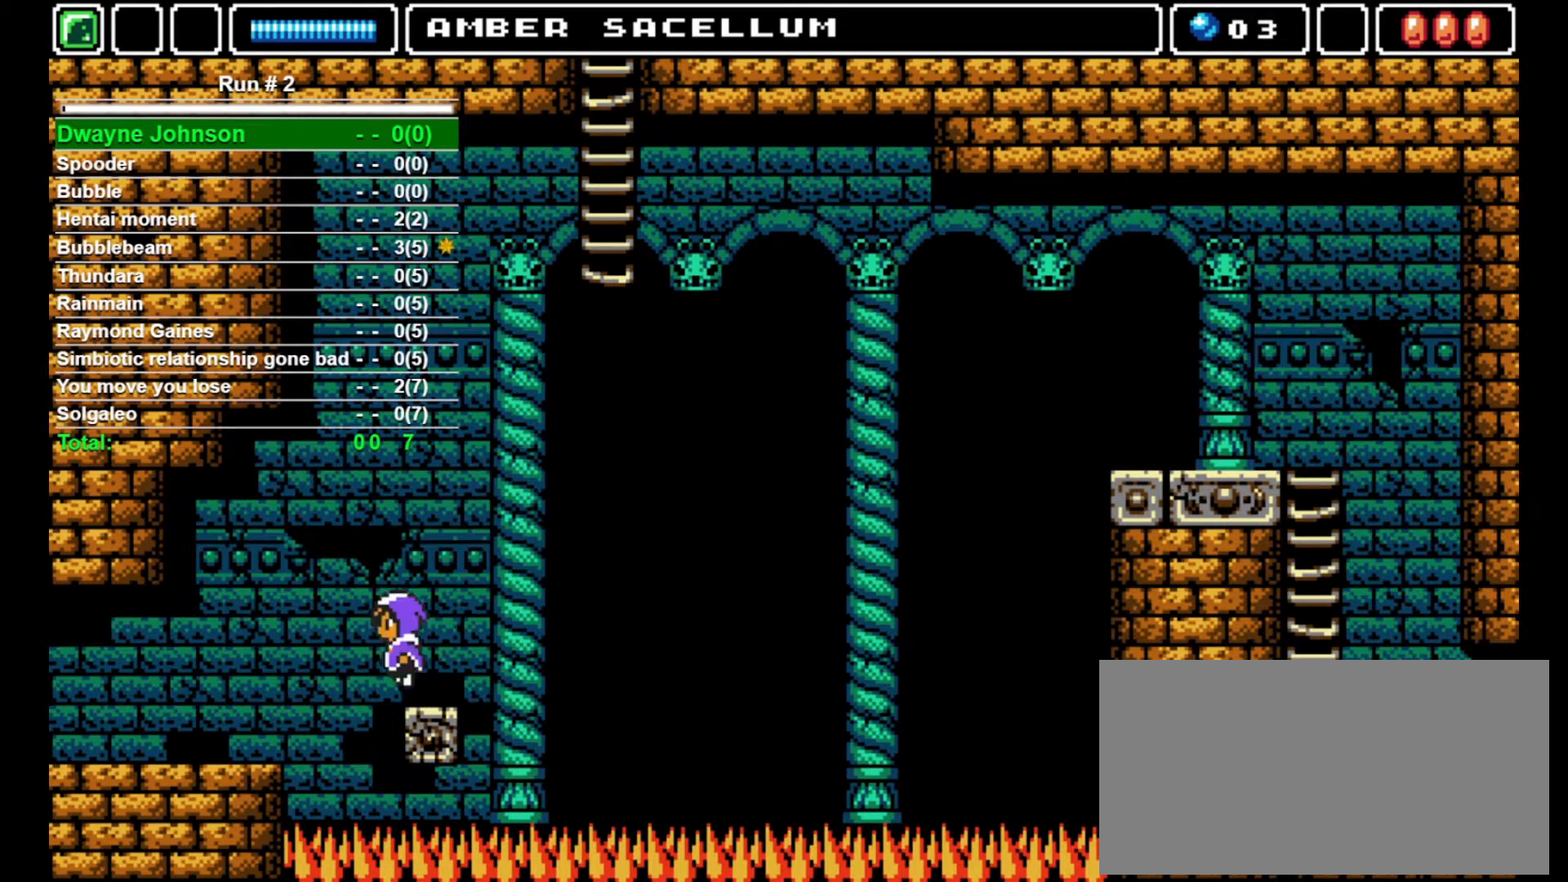
{"buttons": ["DPAD_LEFT"], "events": [[67, "CROSS", "up"]]}
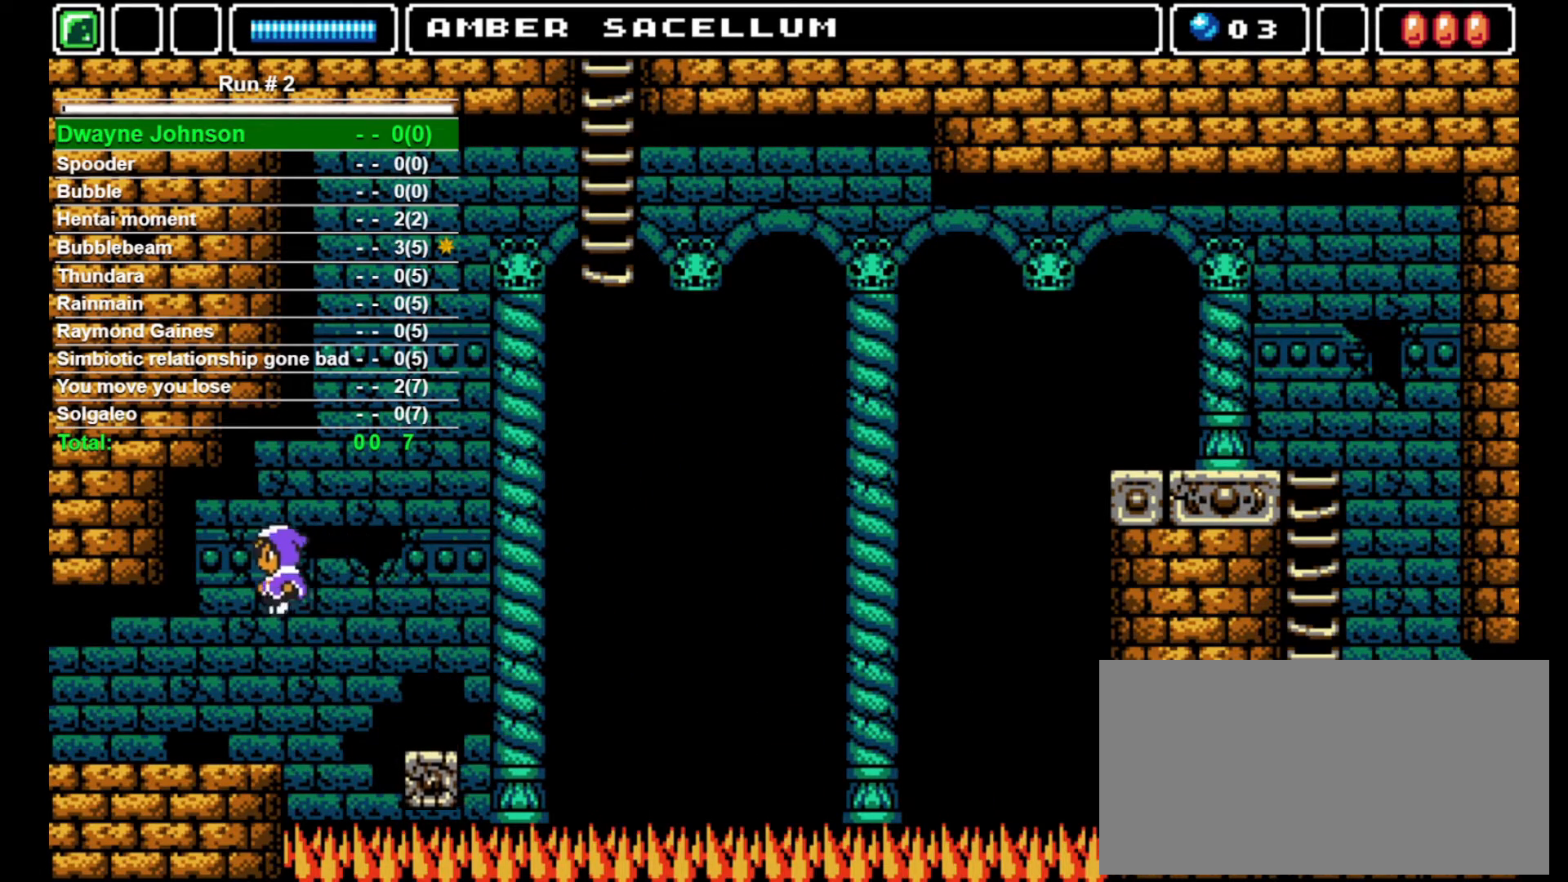
{"buttons": ["DPAD_LEFT"], "events": []}
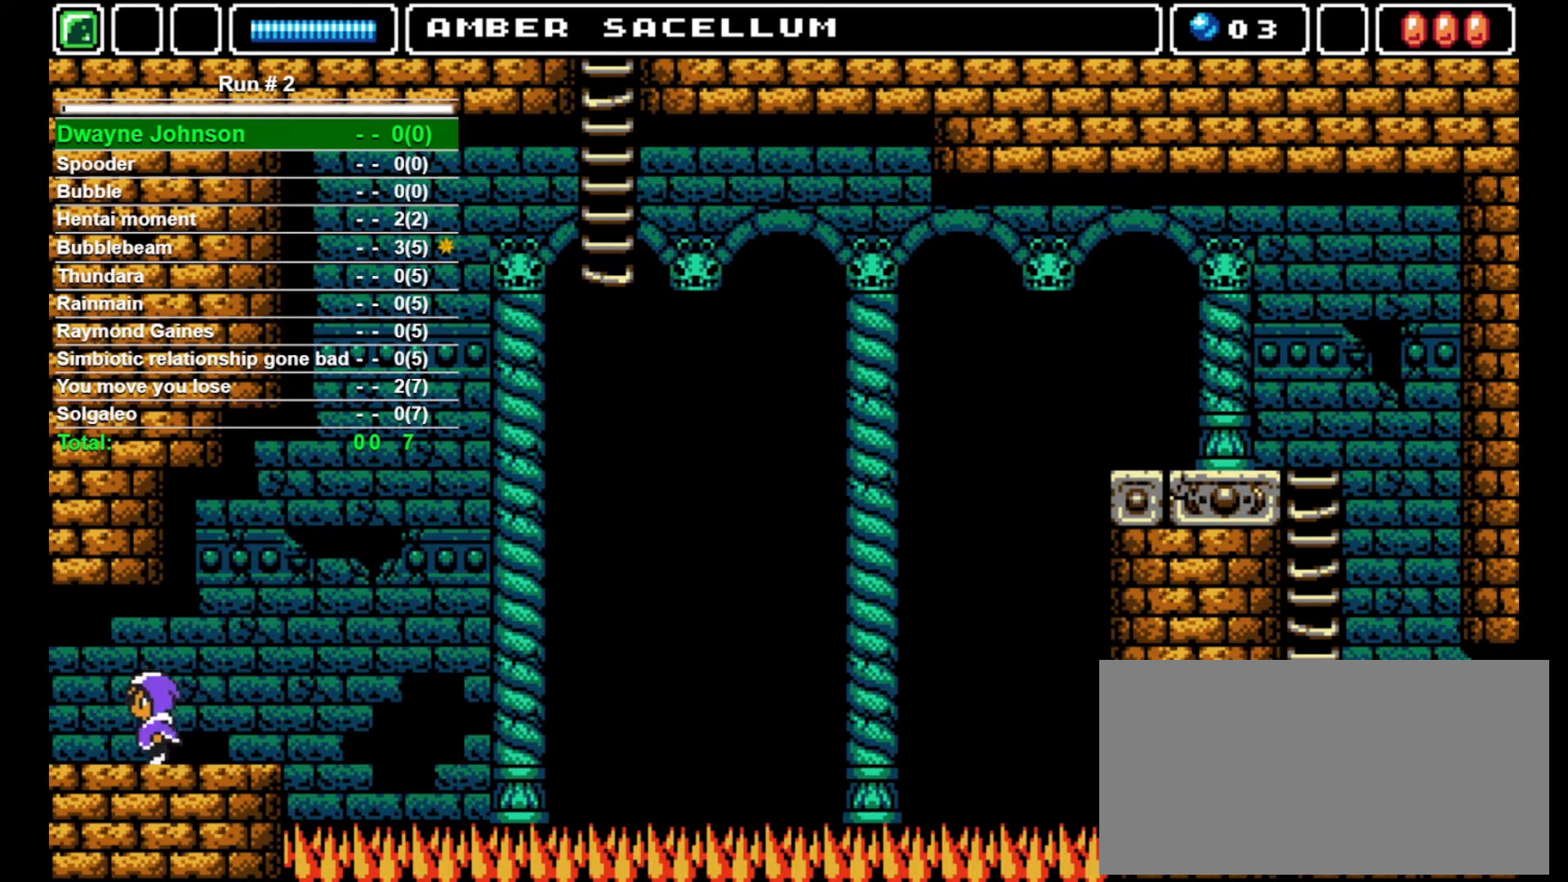
{"buttons": ["DPAD_LEFT"], "events": []}
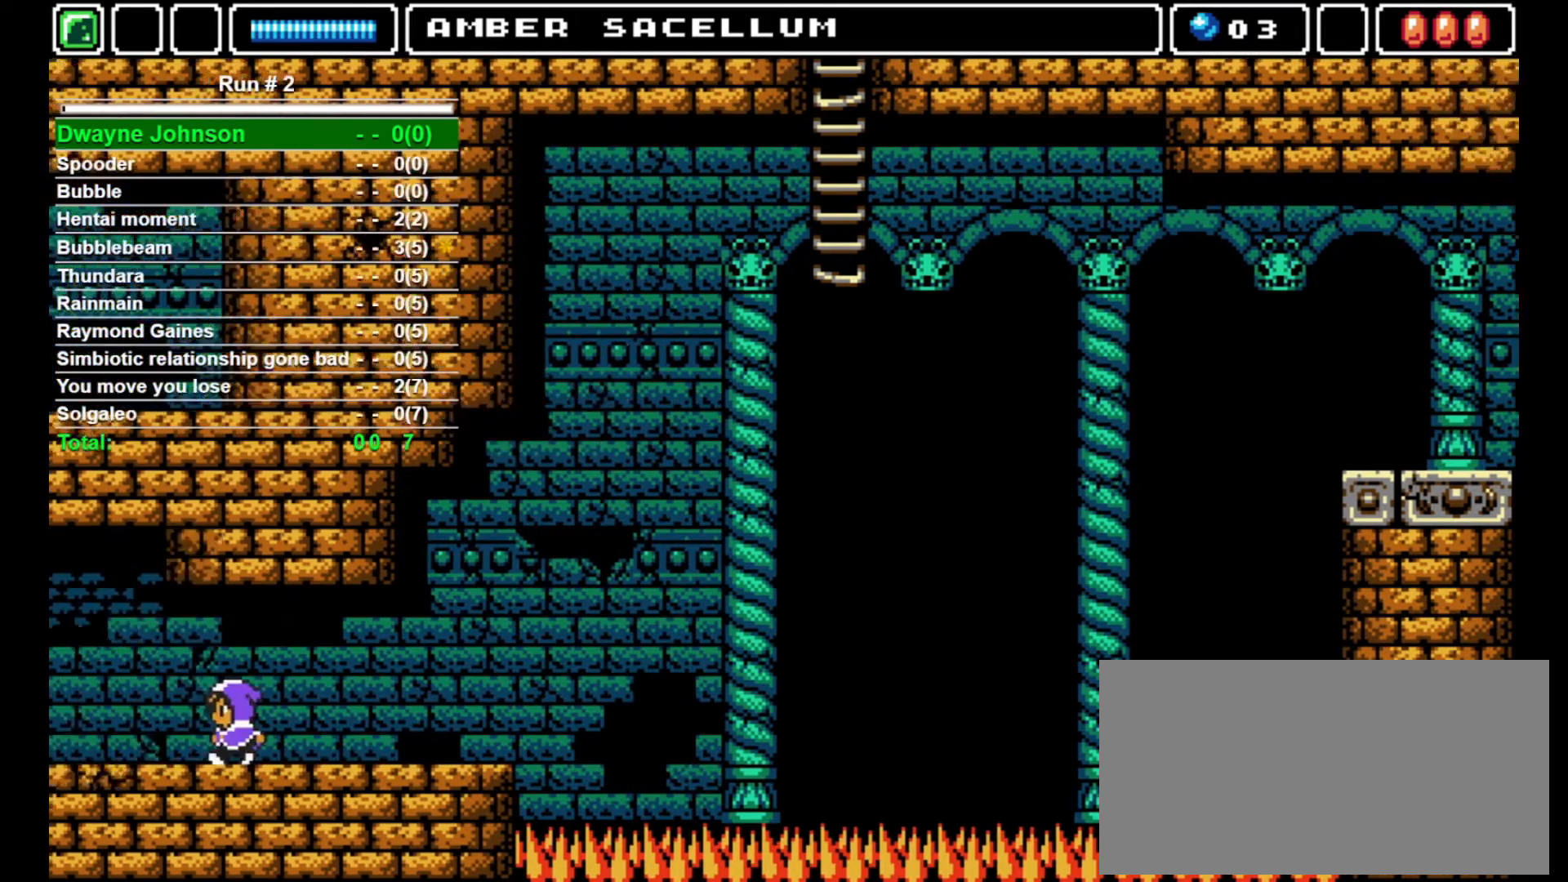
{"buttons": ["DPAD_LEFT"], "events": []}
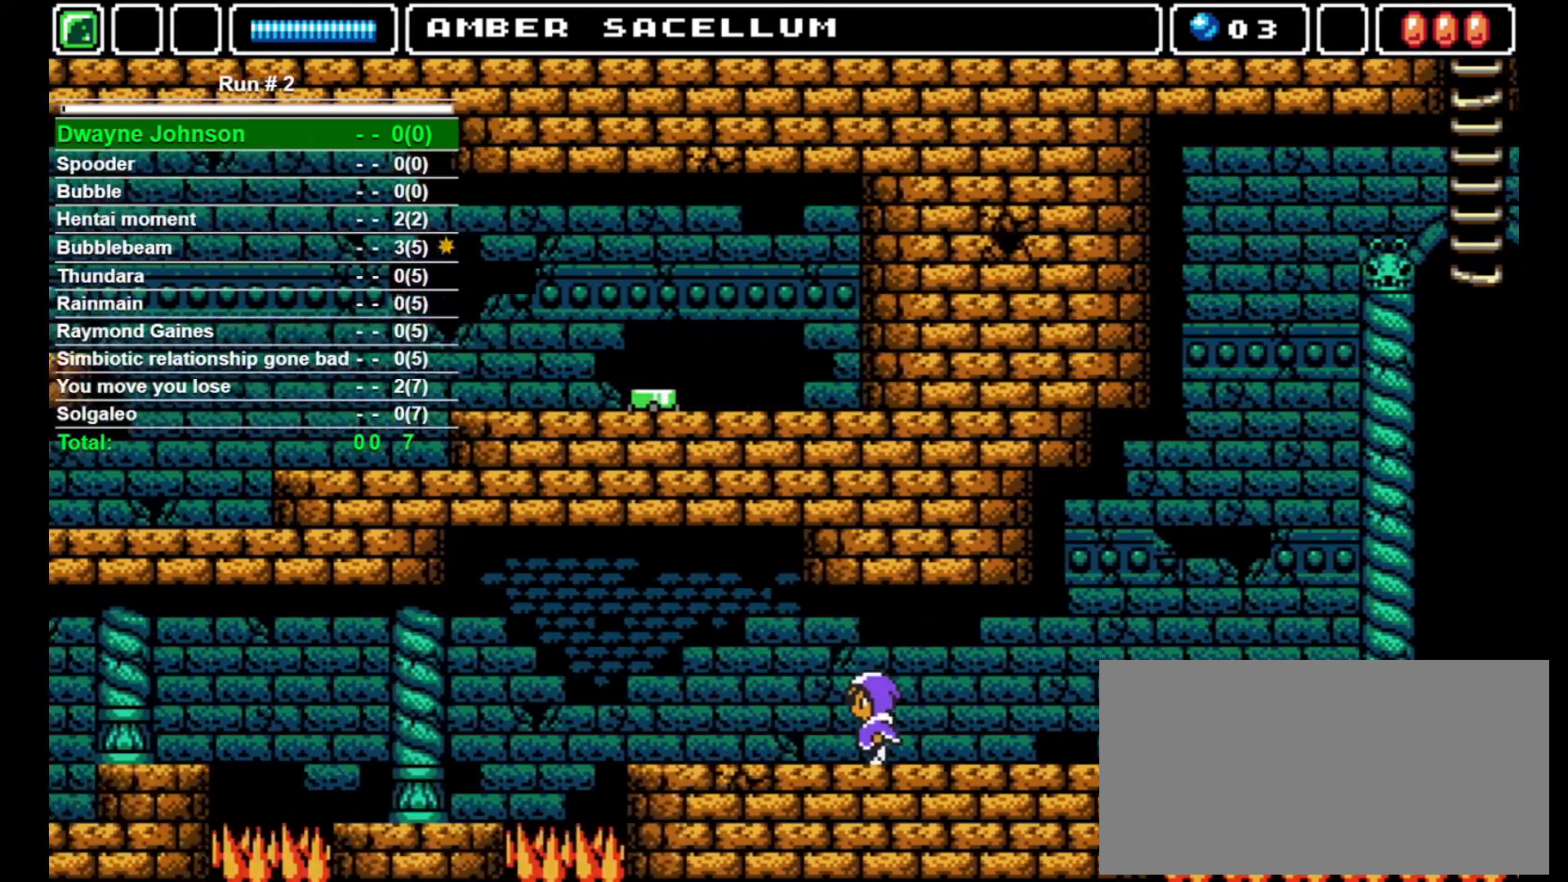
{"buttons": ["DPAD_LEFT"], "events": []}
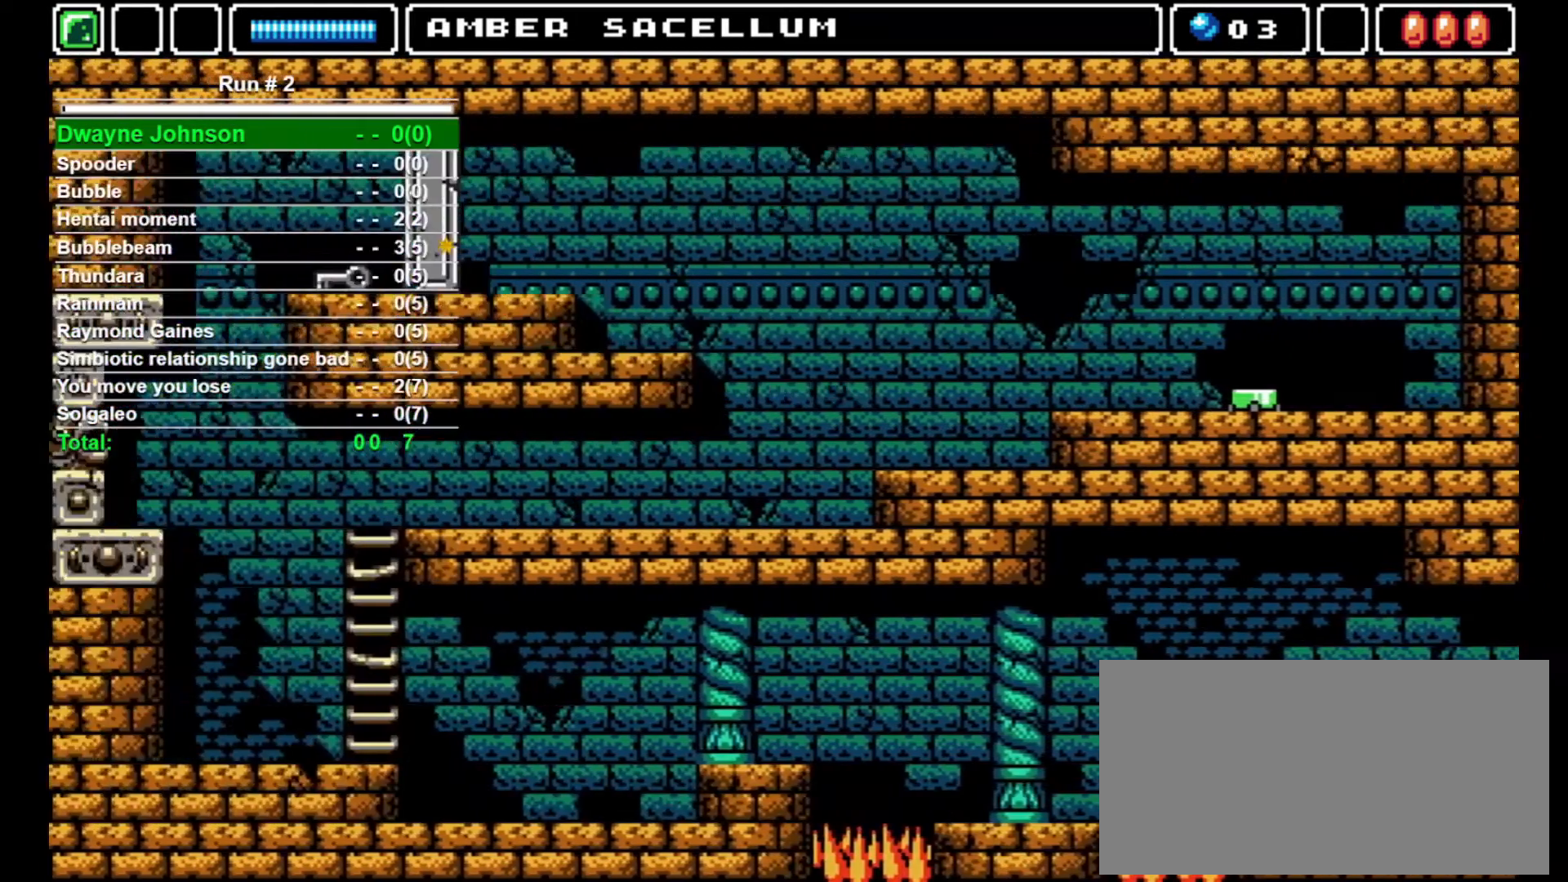
{"buttons": ["DPAD_LEFT"], "events": []}
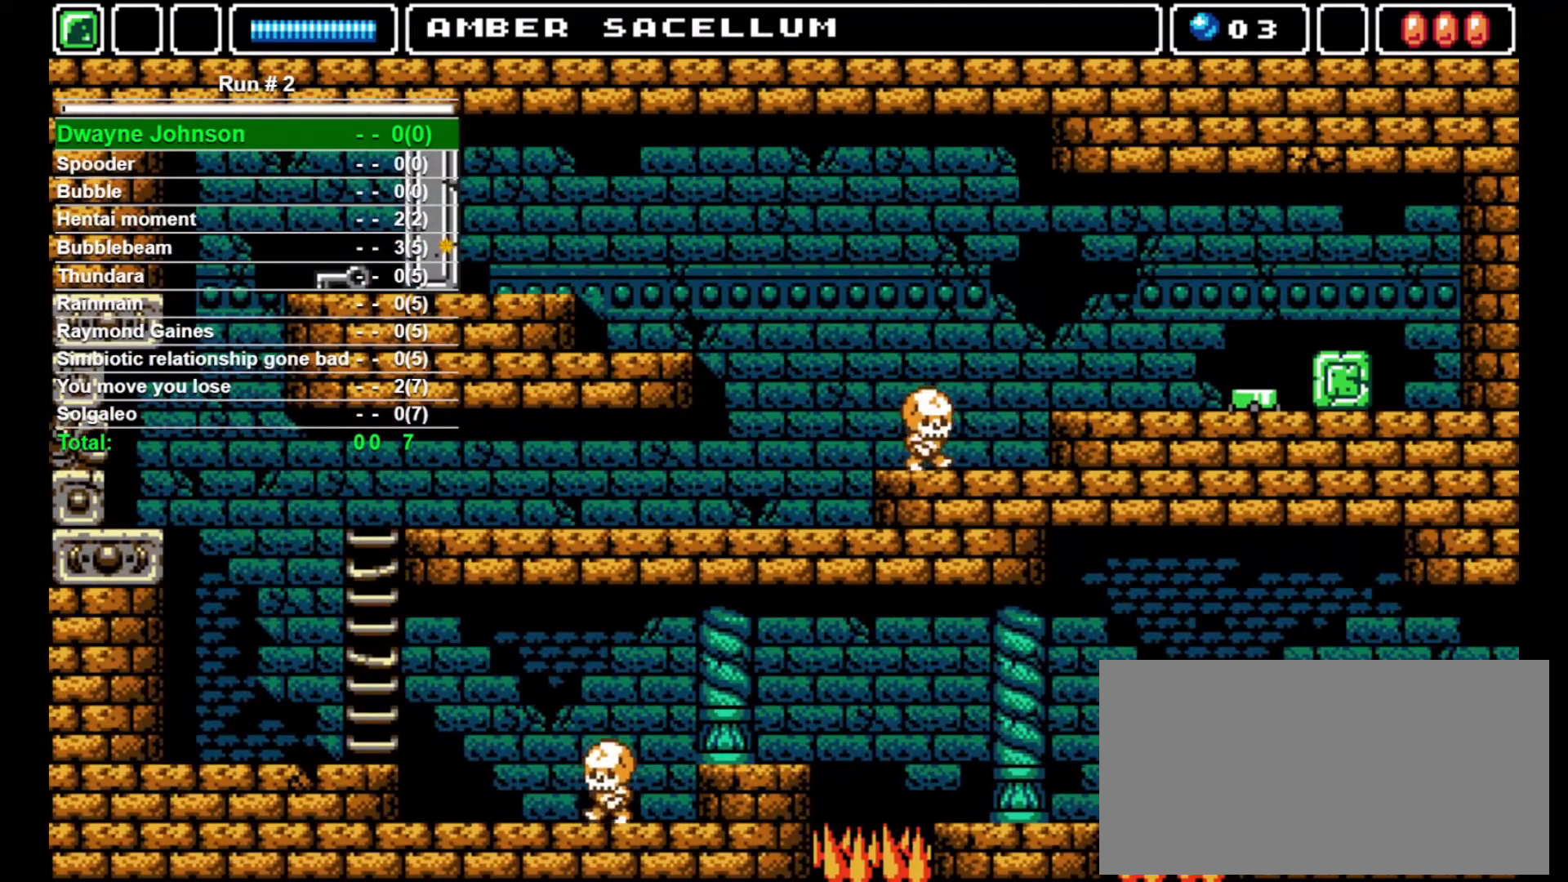
{"buttons": ["DPAD_LEFT"], "events": [[400, "CROSS", "down"], [500, "CROSS", "up"]]}
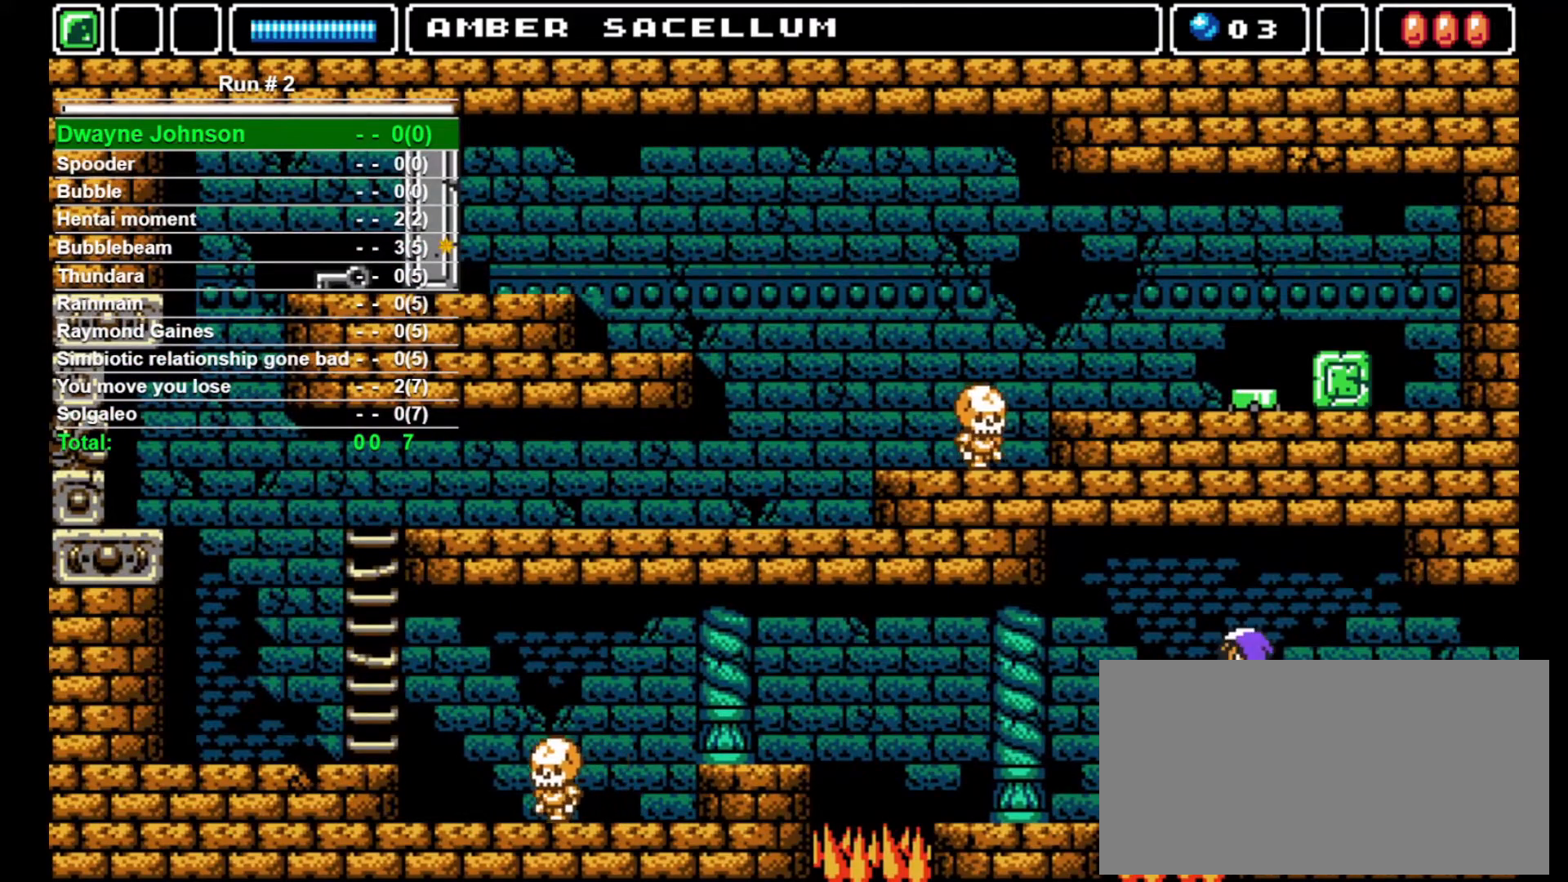
{"buttons": ["DPAD_LEFT"], "events": []}
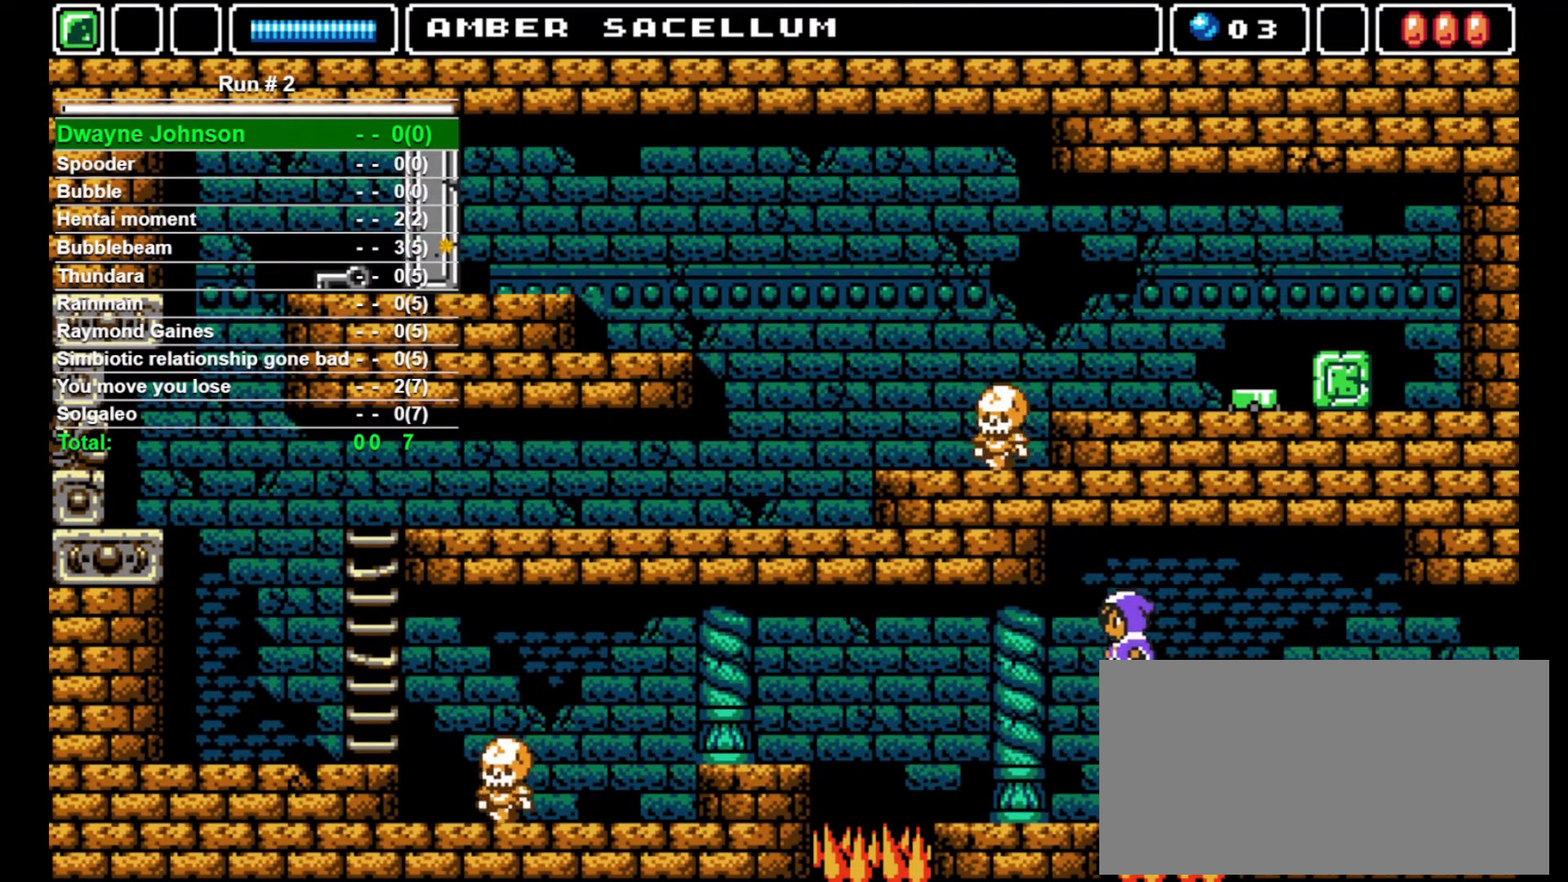
{"buttons": ["DPAD_LEFT"], "events": []}
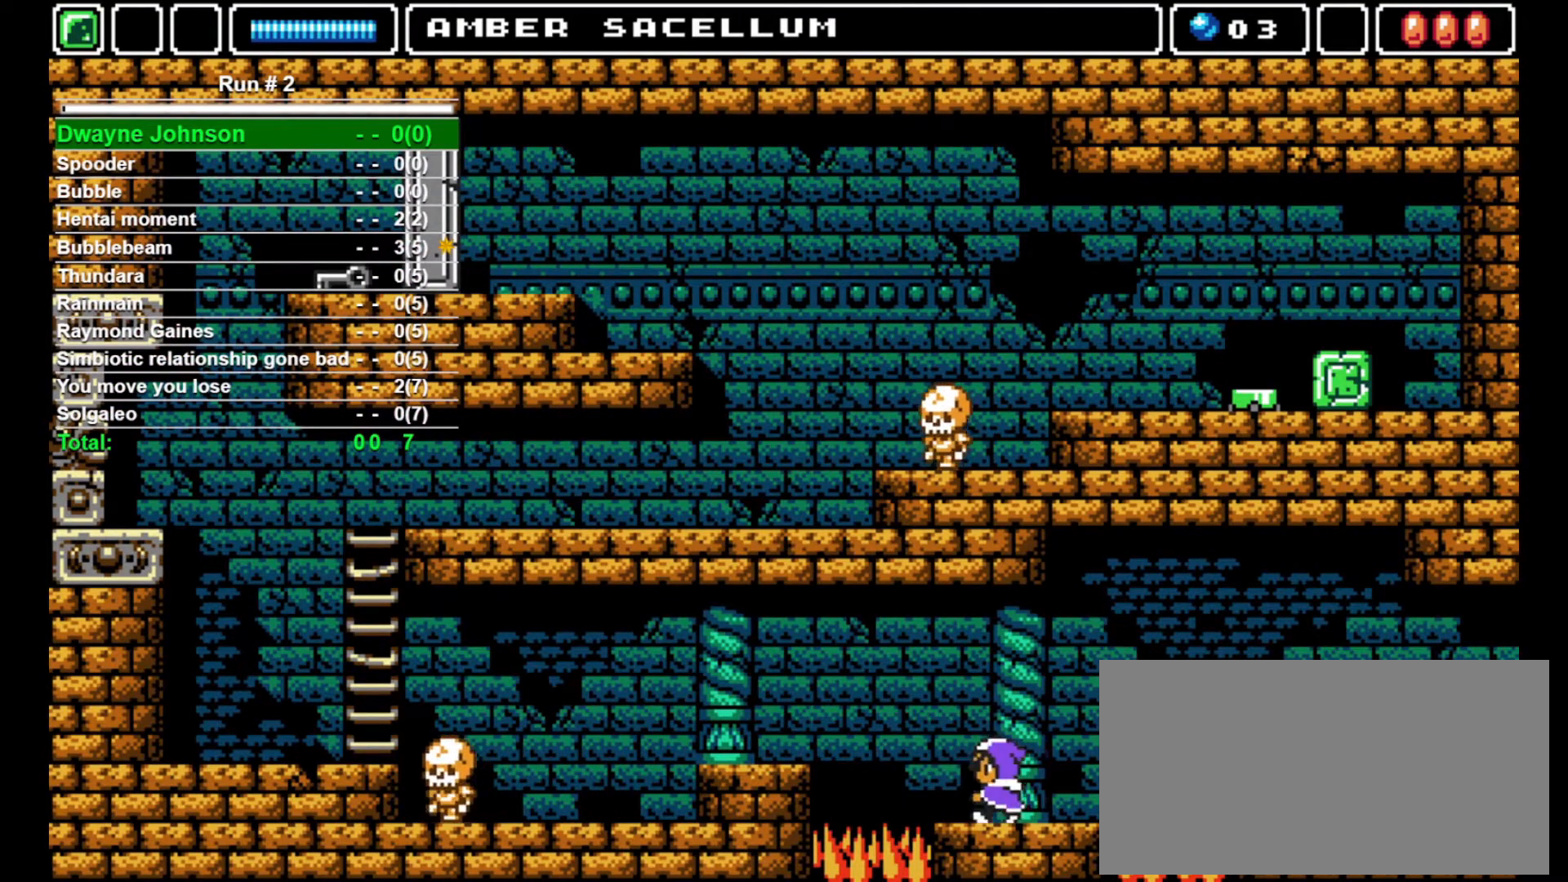
{"buttons": ["DPAD_LEFT"], "events": [[167, "CROSS", "down"], [433, "CROSS", "up"]]}
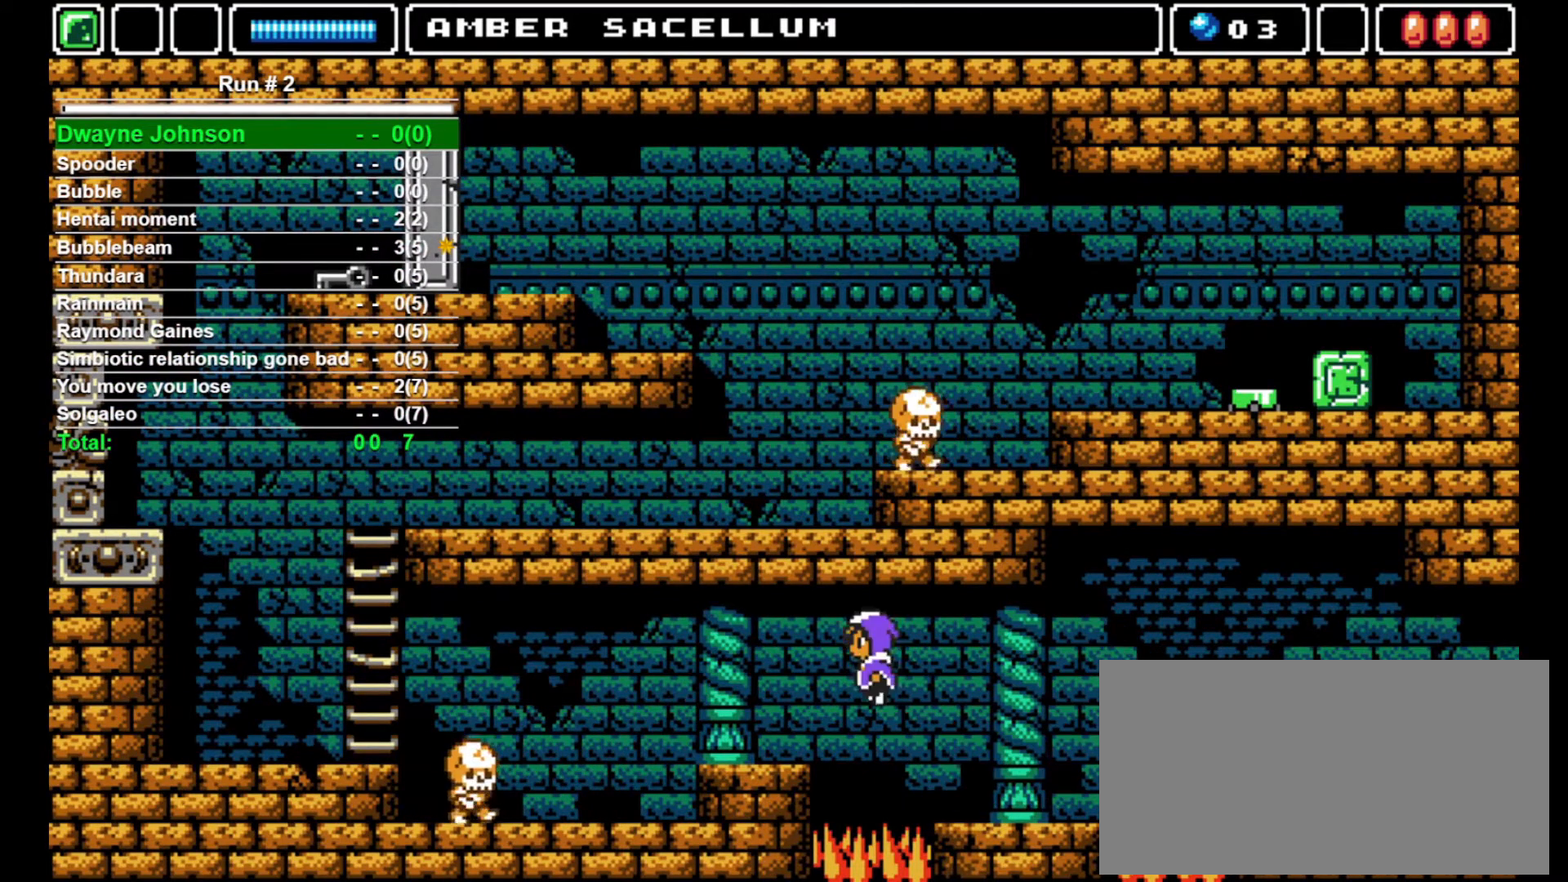
{"buttons": ["DPAD_LEFT"], "events": []}
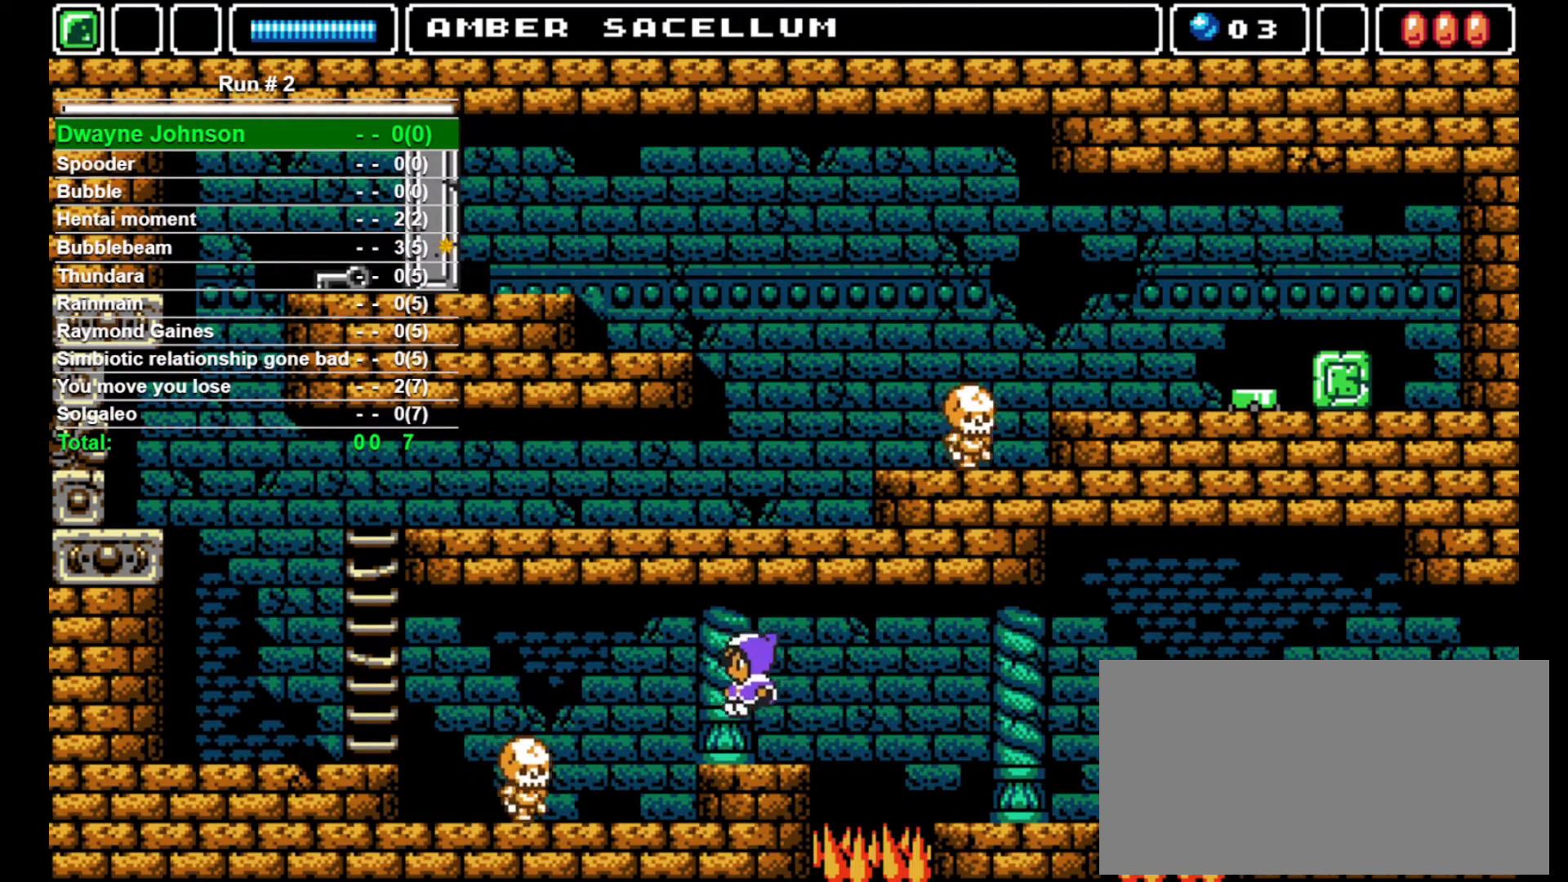
{"buttons": [], "events": [[367, "DPAD_LEFT", "up"], [367, "SQUARE", "down"], [433, "SQUARE", "up"]]}
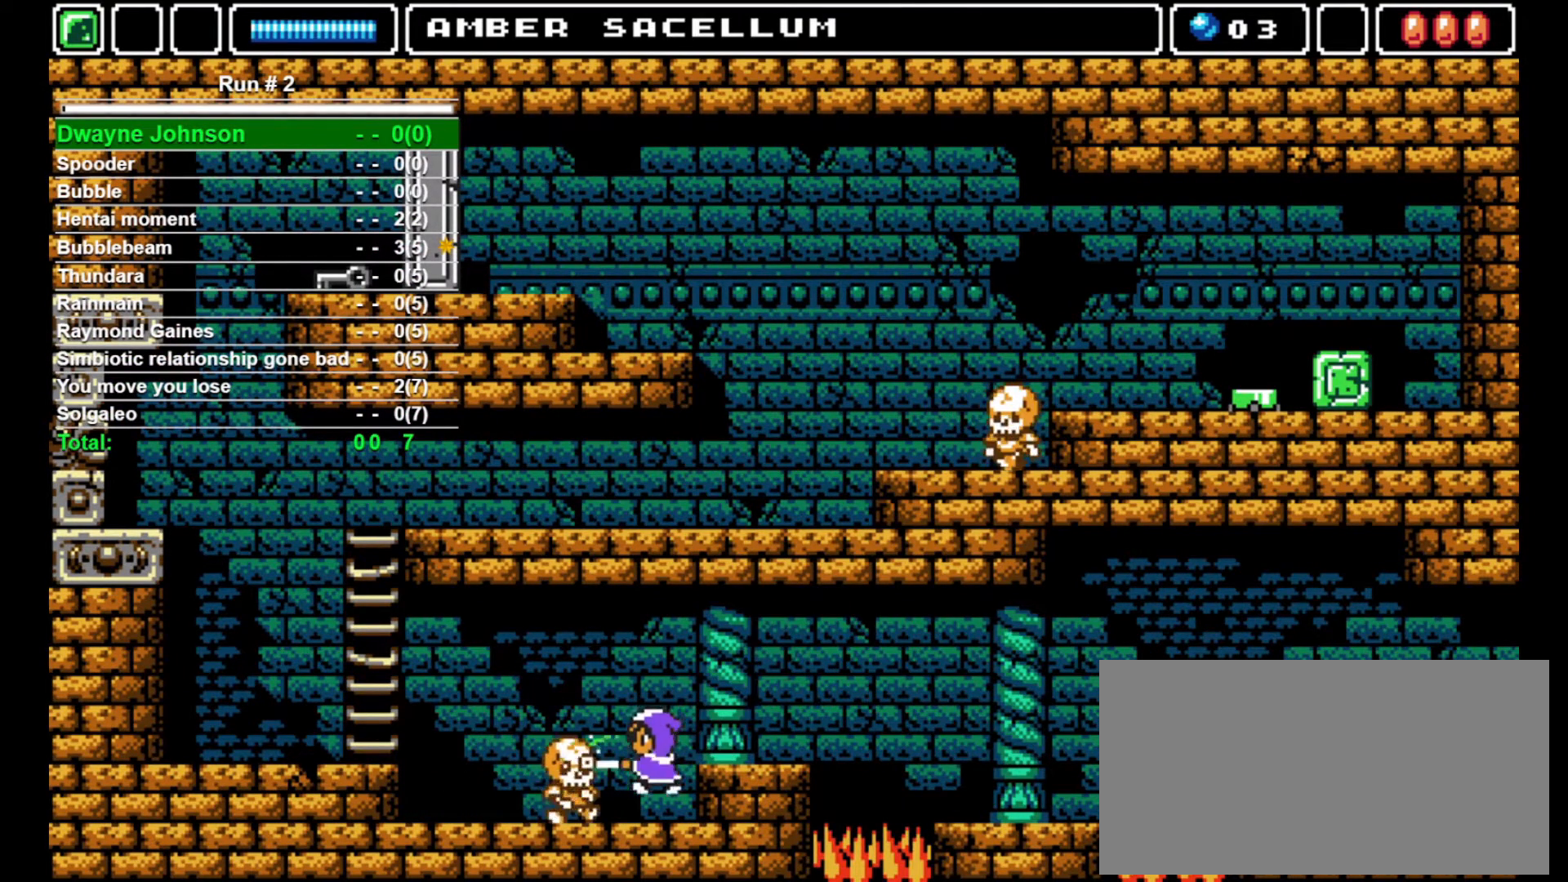
{"buttons": ["DPAD_LEFT"], "events": [[100, "DPAD_LEFT", "down"]]}
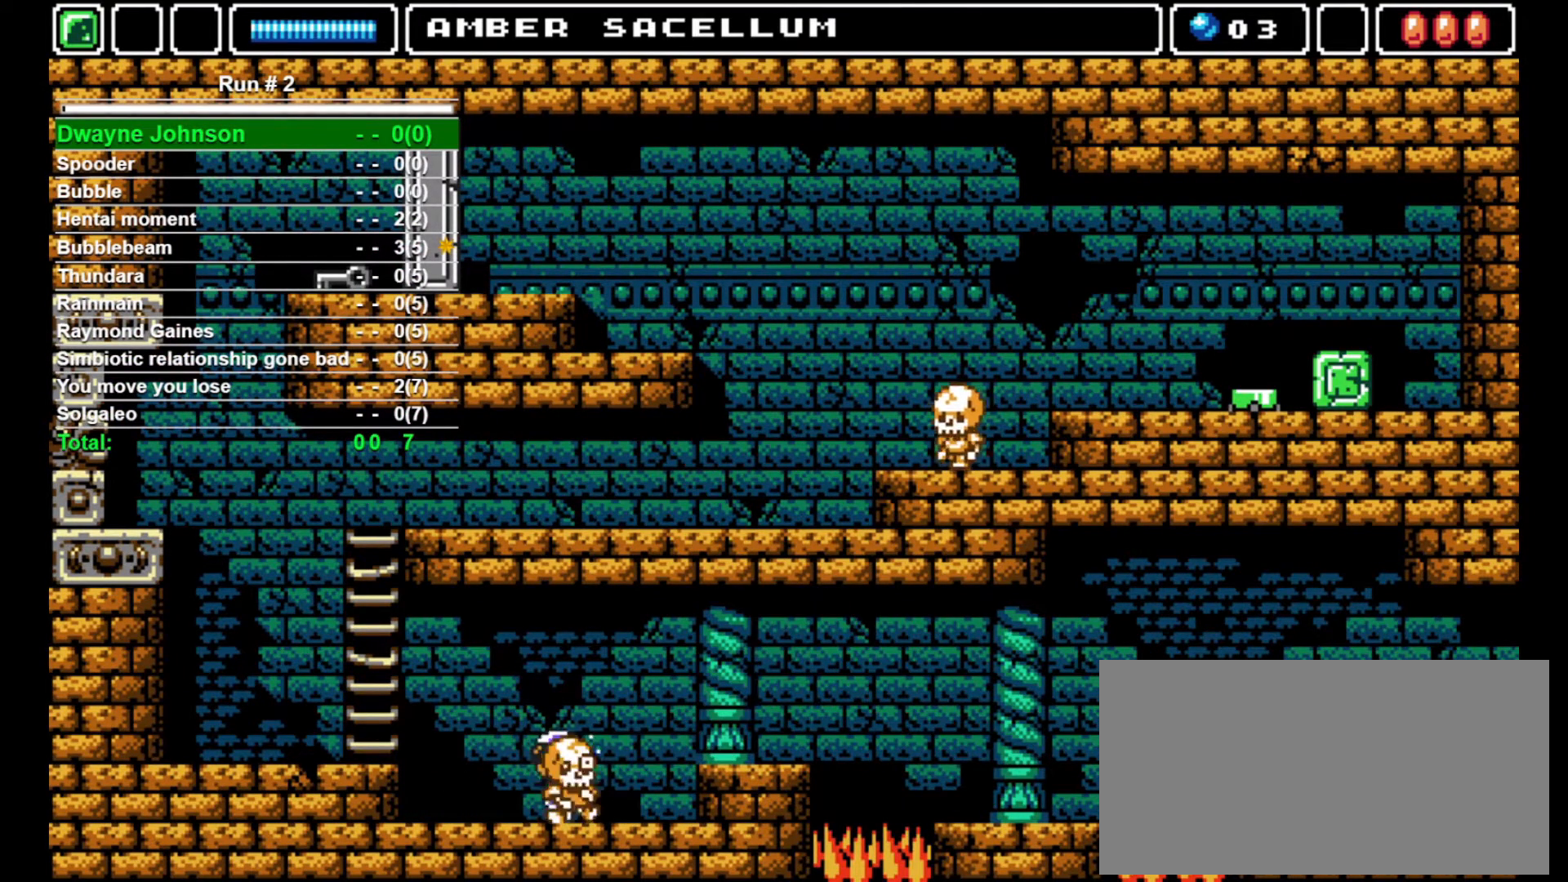
{"buttons": ["CROSS", "DPAD_LEFT"], "events": [[367, "CROSS", "down"]]}
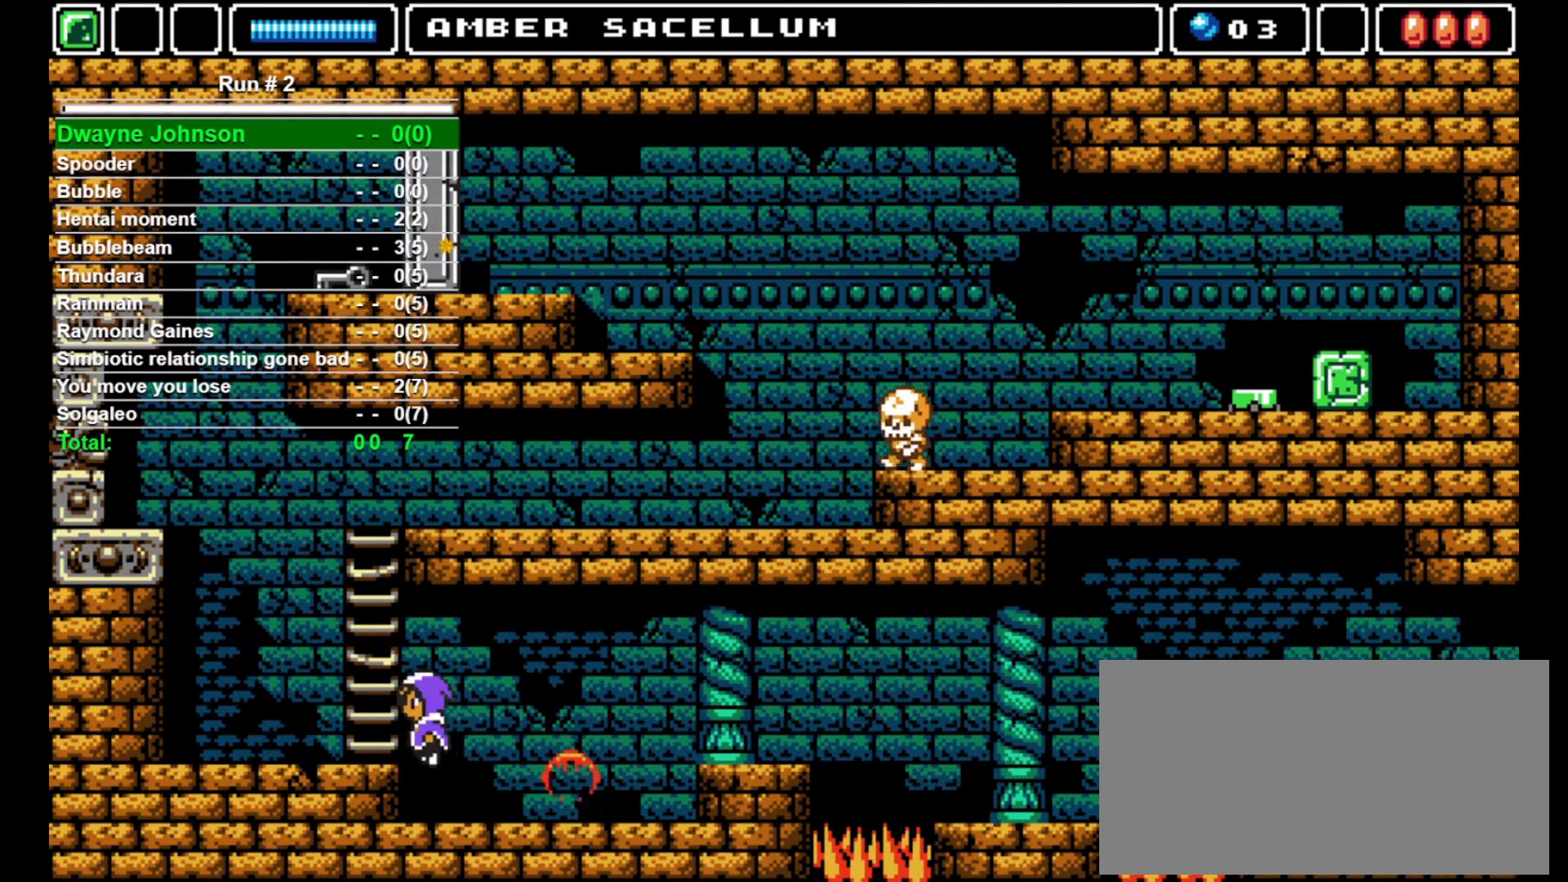
{"buttons": ["DPAD_UP"], "events": [[167, "DPAD_LEFT", "up"], [167, "DPAD_UP", "down"], [200, "CROSS", "up"]]}
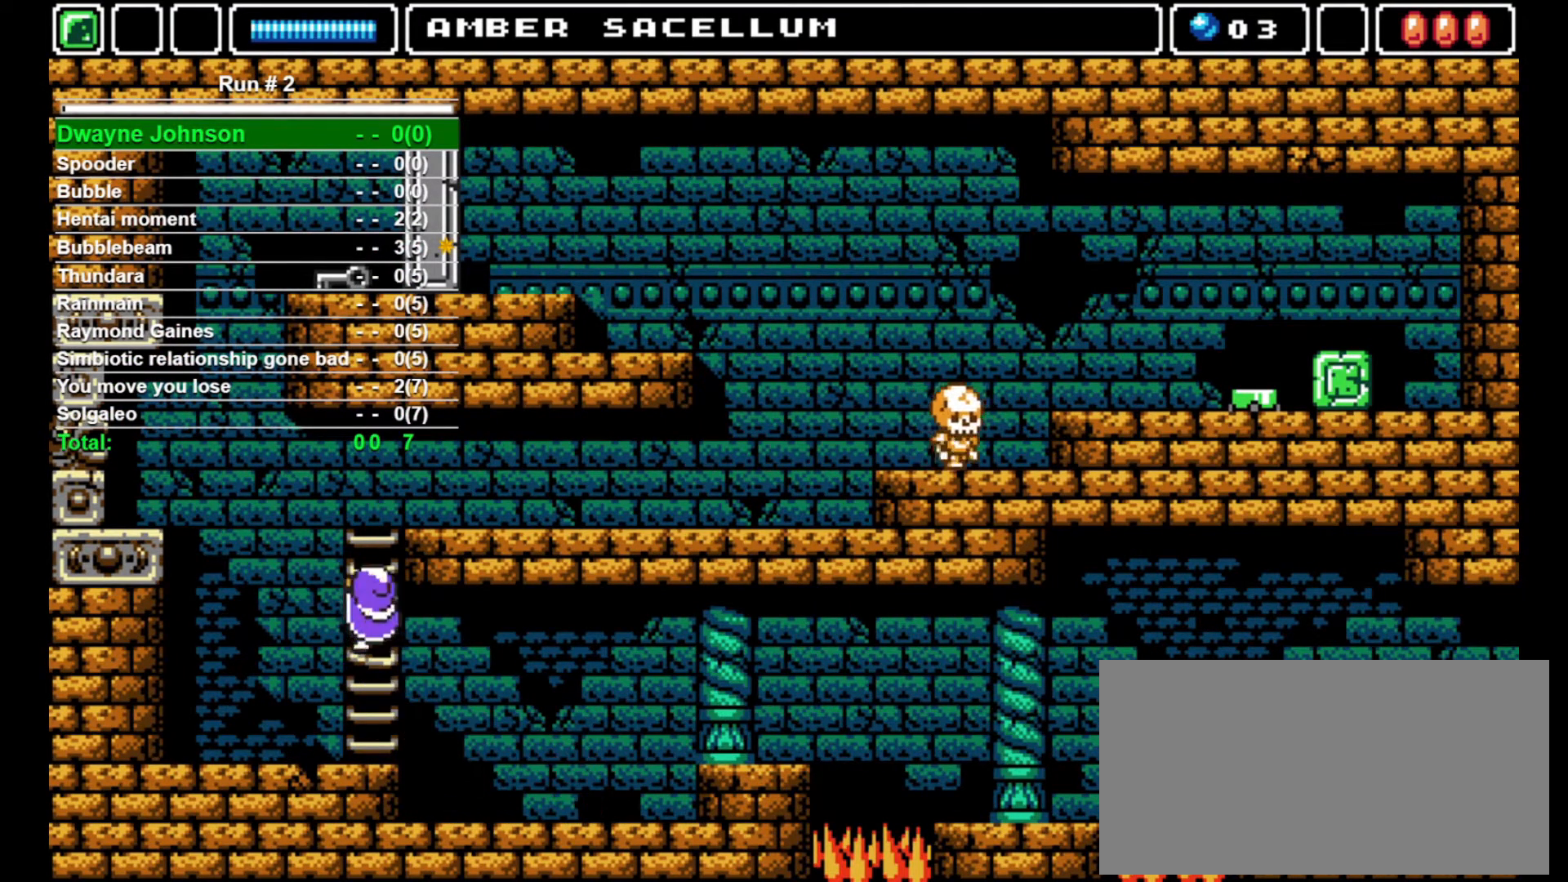
{"buttons": ["DPAD_UP"], "events": []}
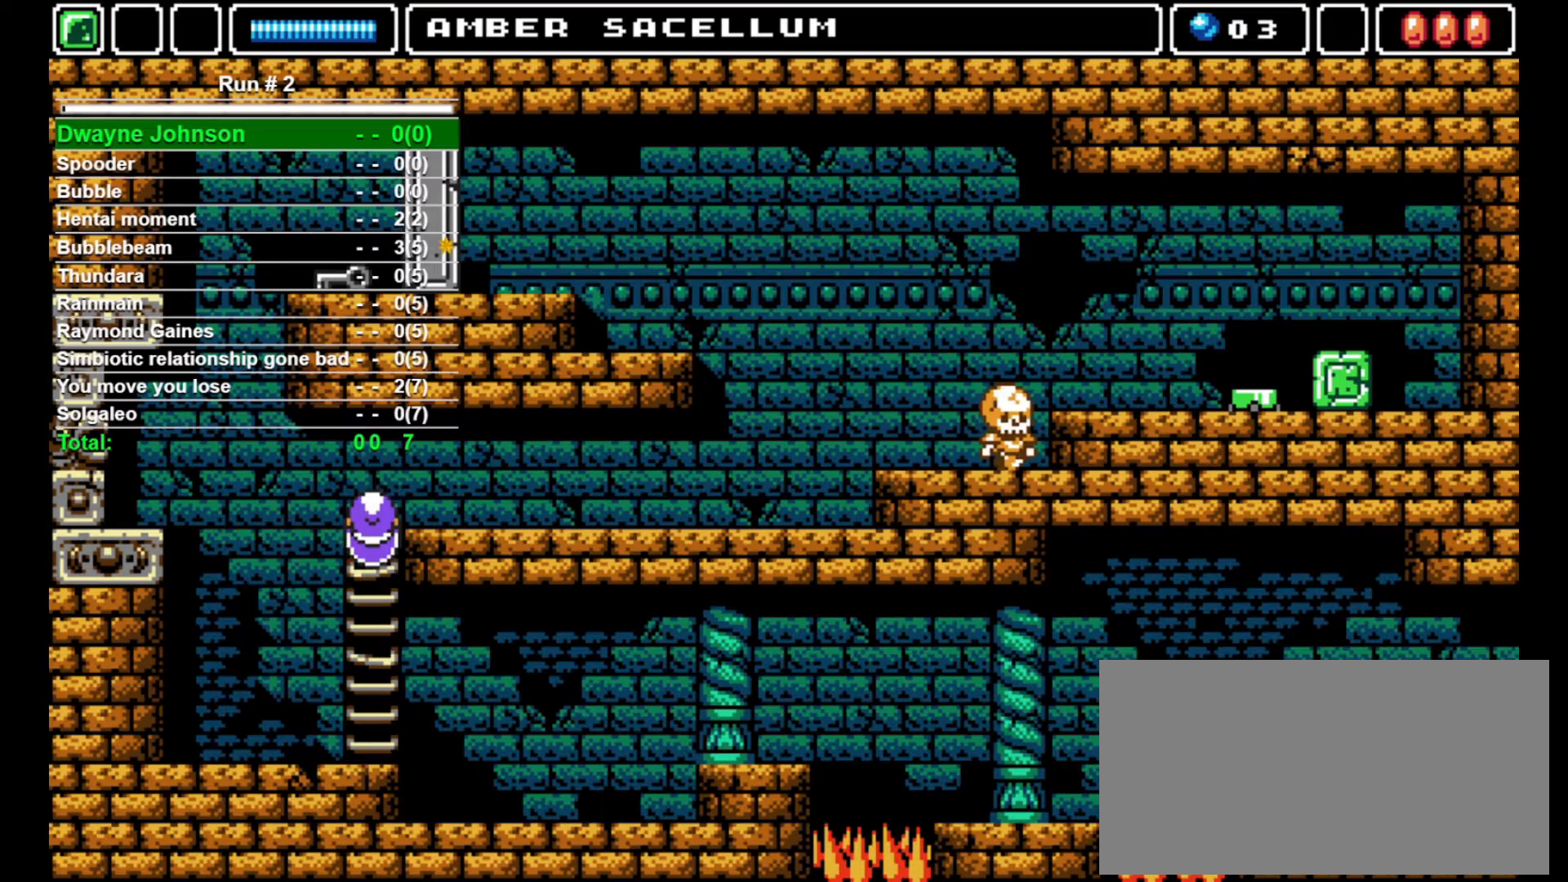
{"buttons": ["DPAD_RIGHT"], "events": [[367, "DPAD_RIGHT", "down"], [433, "DPAD_UP", "up"]]}
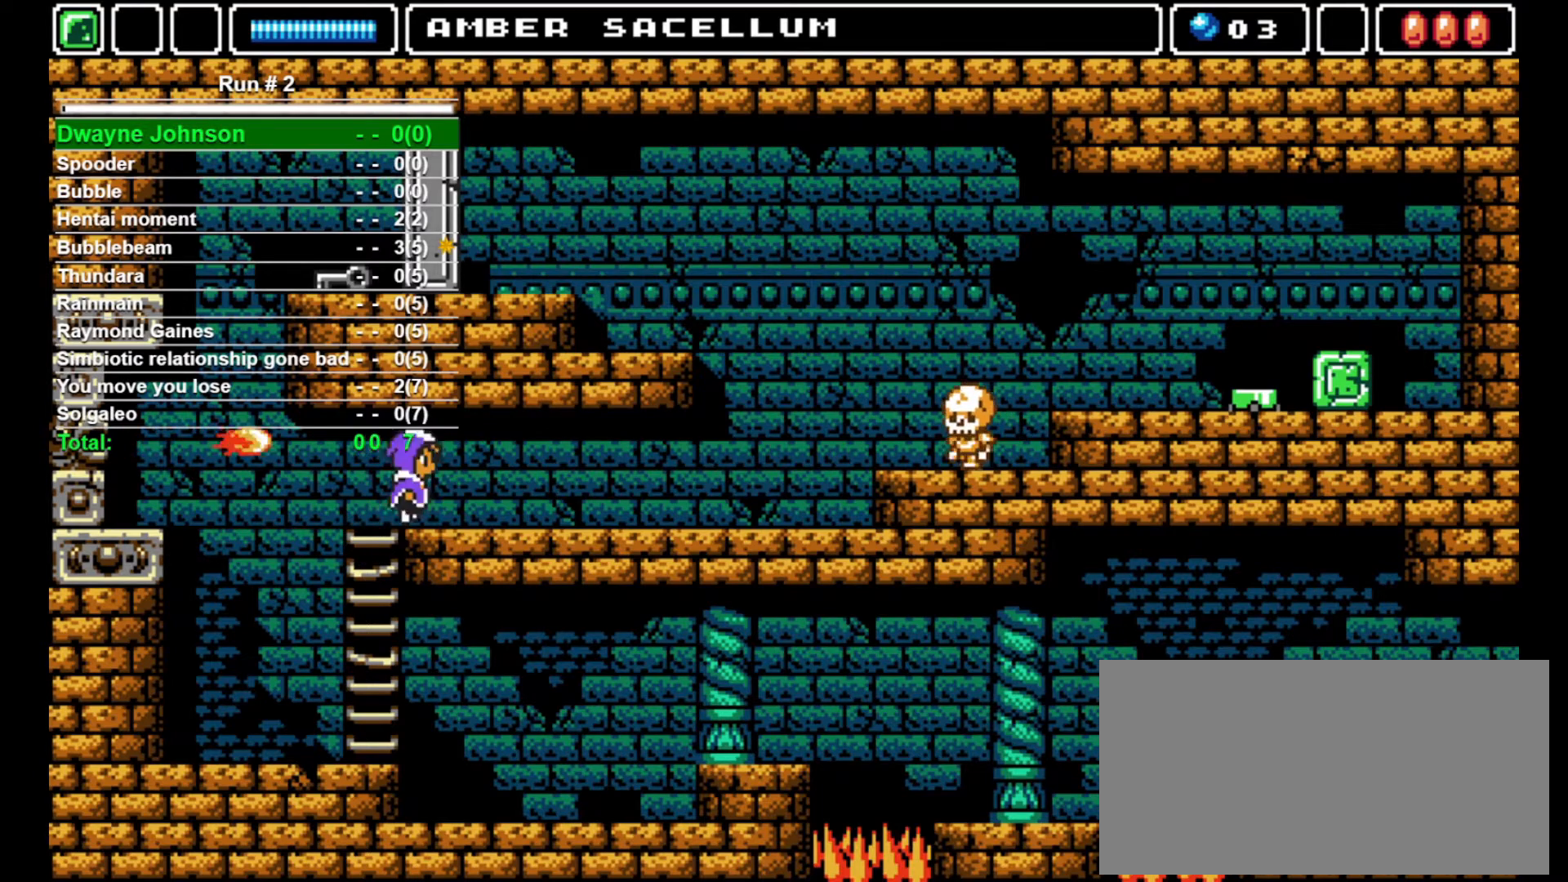
{"buttons": ["DPAD_DOWN", "DPAD_RIGHT"], "events": [[500, "DPAD_DOWN", "down"]]}
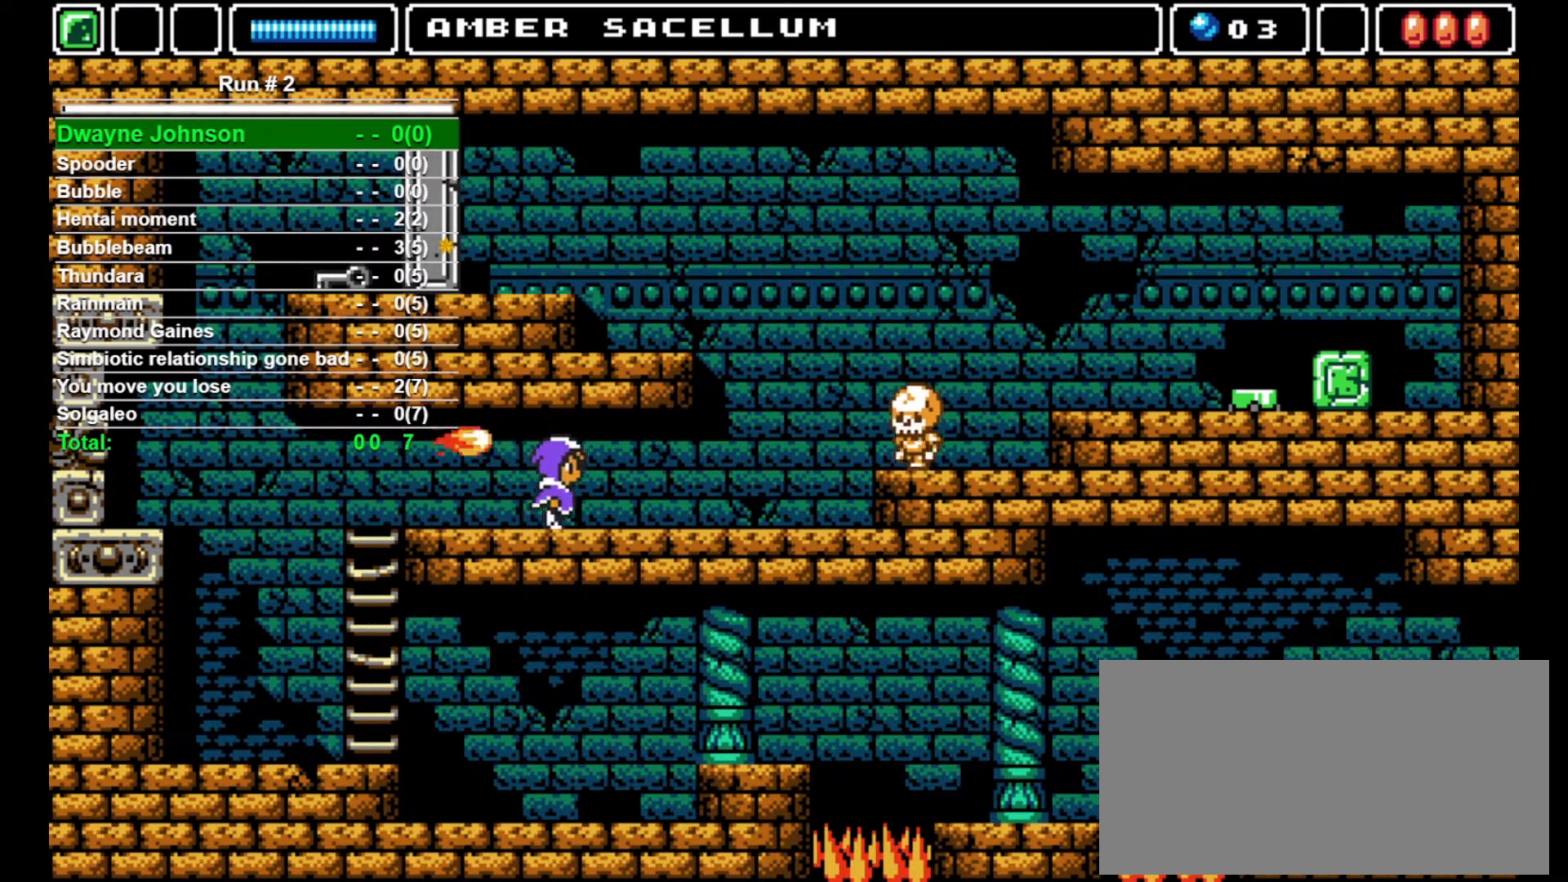
{"buttons": ["DPAD_RIGHT"], "events": [[33, "DPAD_RIGHT", "up"], [400, "DPAD_DOWN", "up"], [400, "DPAD_RIGHT", "down"]]}
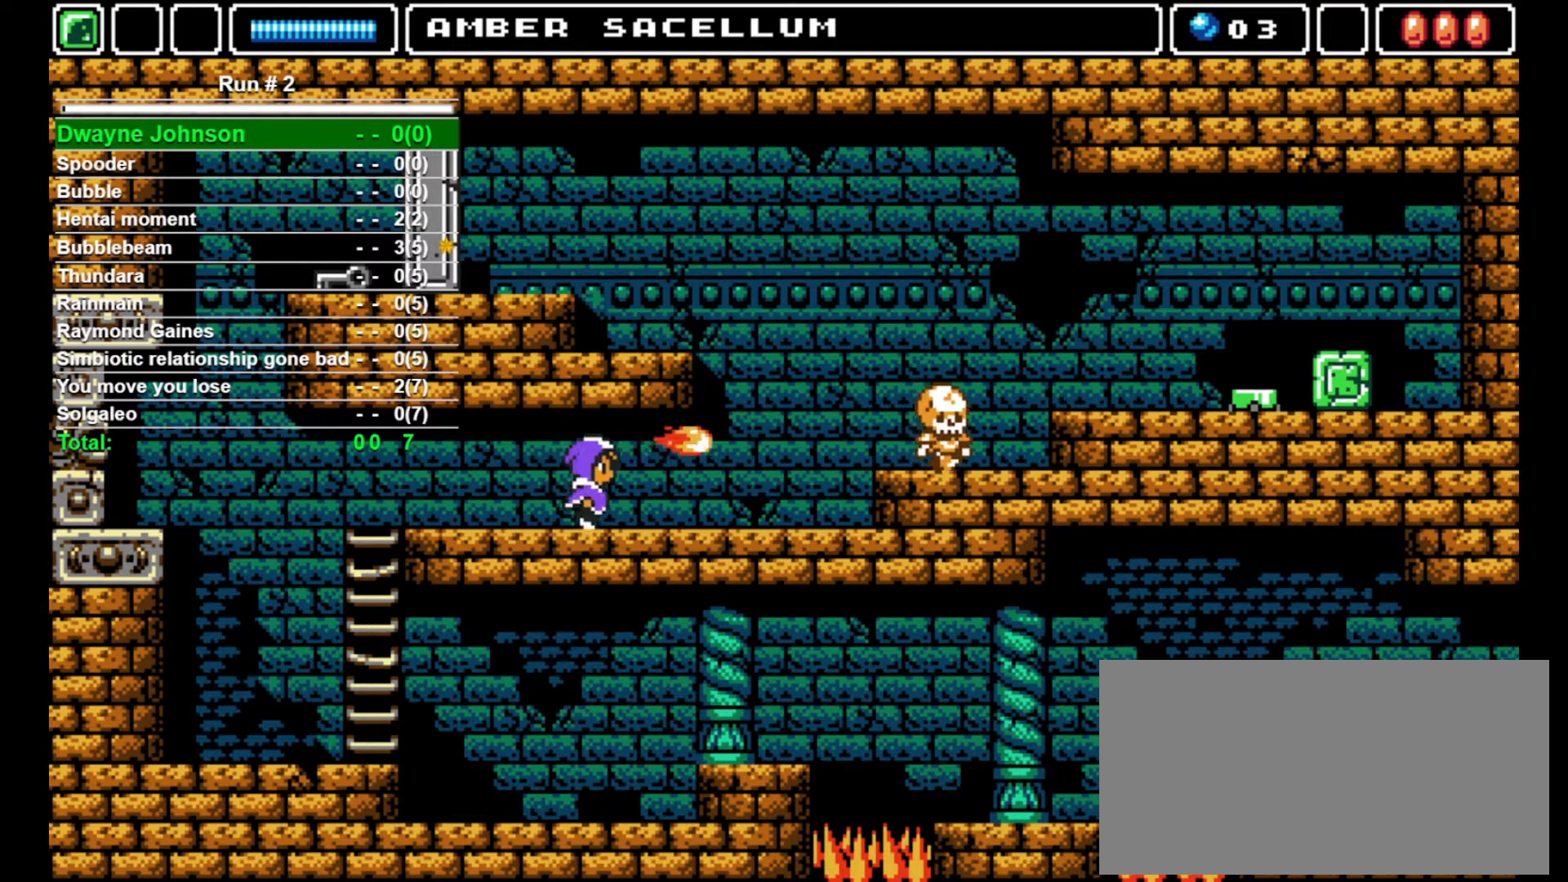
{"buttons": ["DPAD_RIGHT"], "events": []}
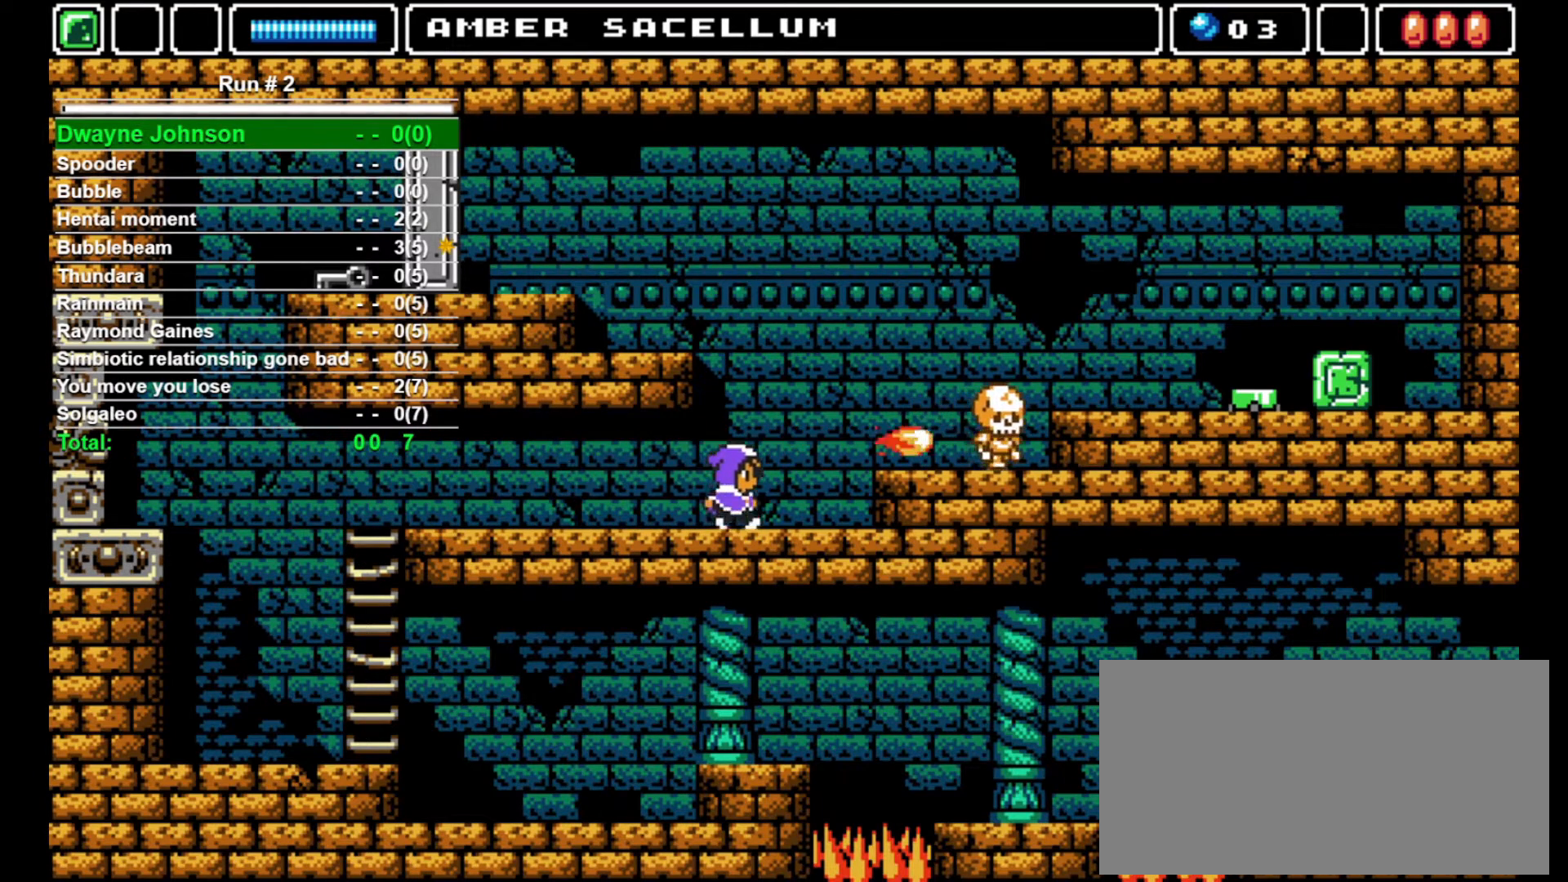
{"buttons": ["SQUARE", "DPAD_RIGHT"], "events": [[167, "CROSS", "down"], [267, "CROSS", "up"], [467, "SQUARE", "down"]]}
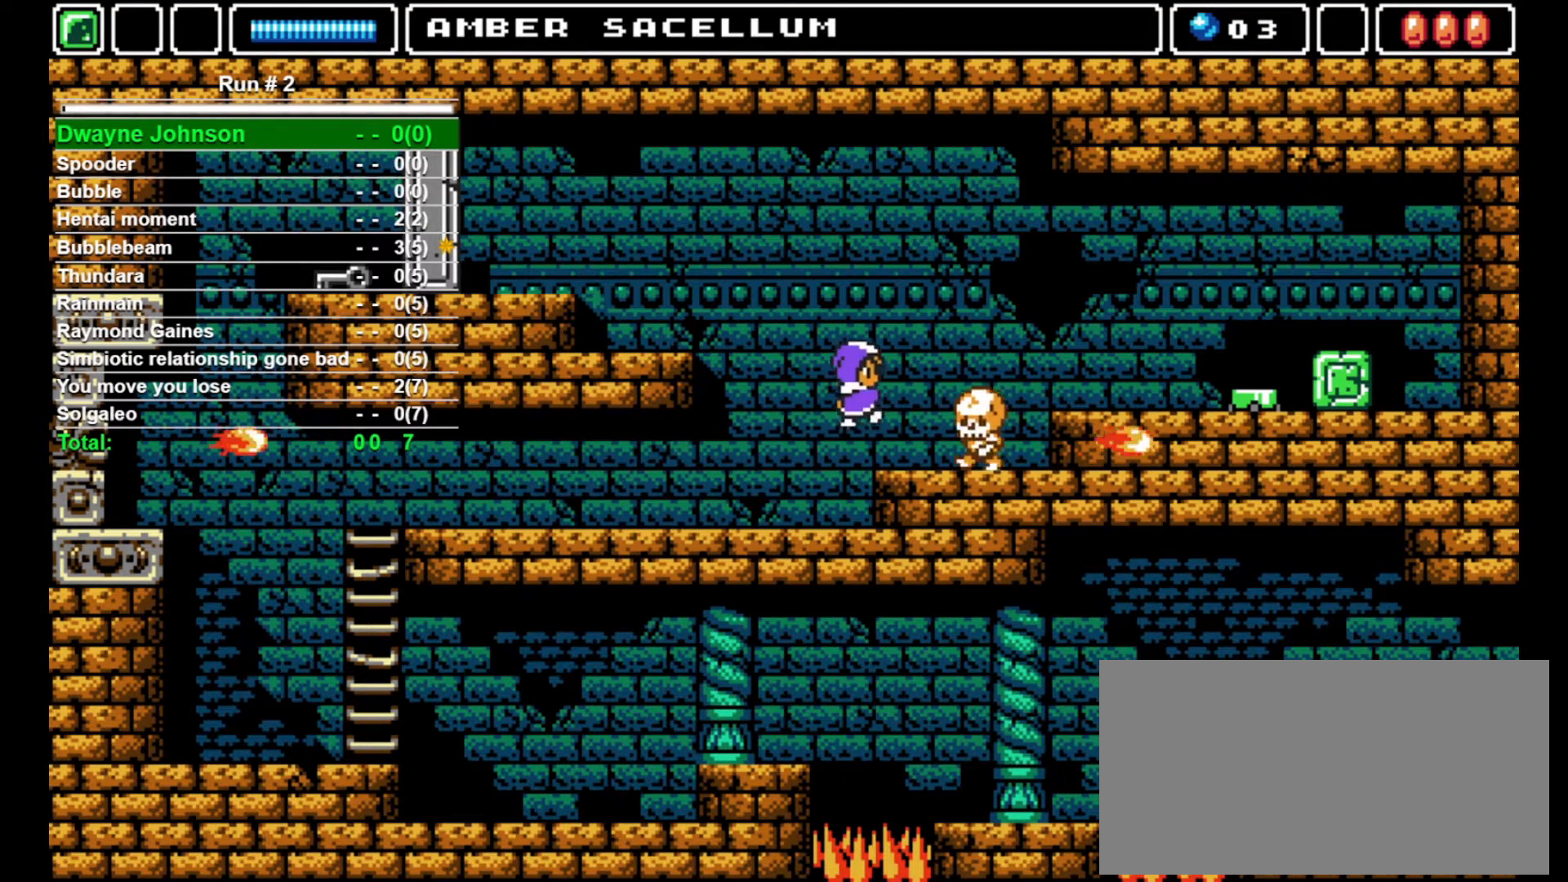
{"buttons": ["DPAD_RIGHT"], "events": [[67, "SQUARE", "up"], [133, "DPAD_RIGHT", "up"], [333, "DPAD_RIGHT", "down"]]}